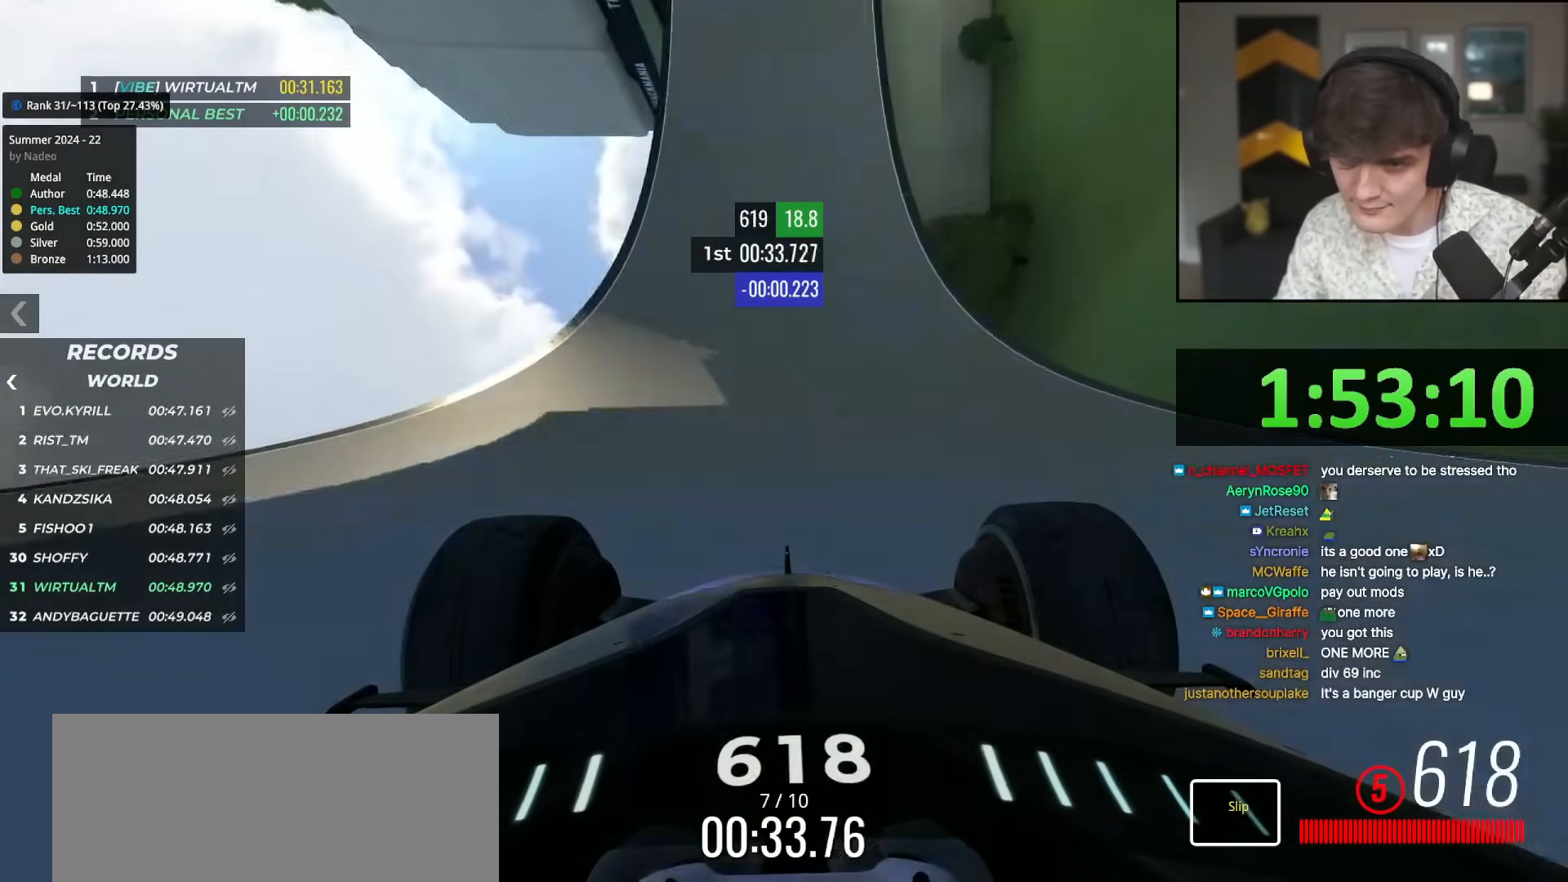
Gameplay with keyboard; each line is a JSON object with the keys held at the frame after it. "events" lists presses ("down") and releases ("up") of "brake", "down", "left", "right" and "up" between this image and that frame as [ms after this image, input, new state], when the widget could be followed in between. No other keys are recorded. Mouse input is not recorded. Key names are as the overlay labels them; some are game actions (e.g. jump) rather than physical keys.
{"keys": ["right", "up"], "events": [[150, "right", "down"], [333, "right", "up"], [433, "right", "down"]]}
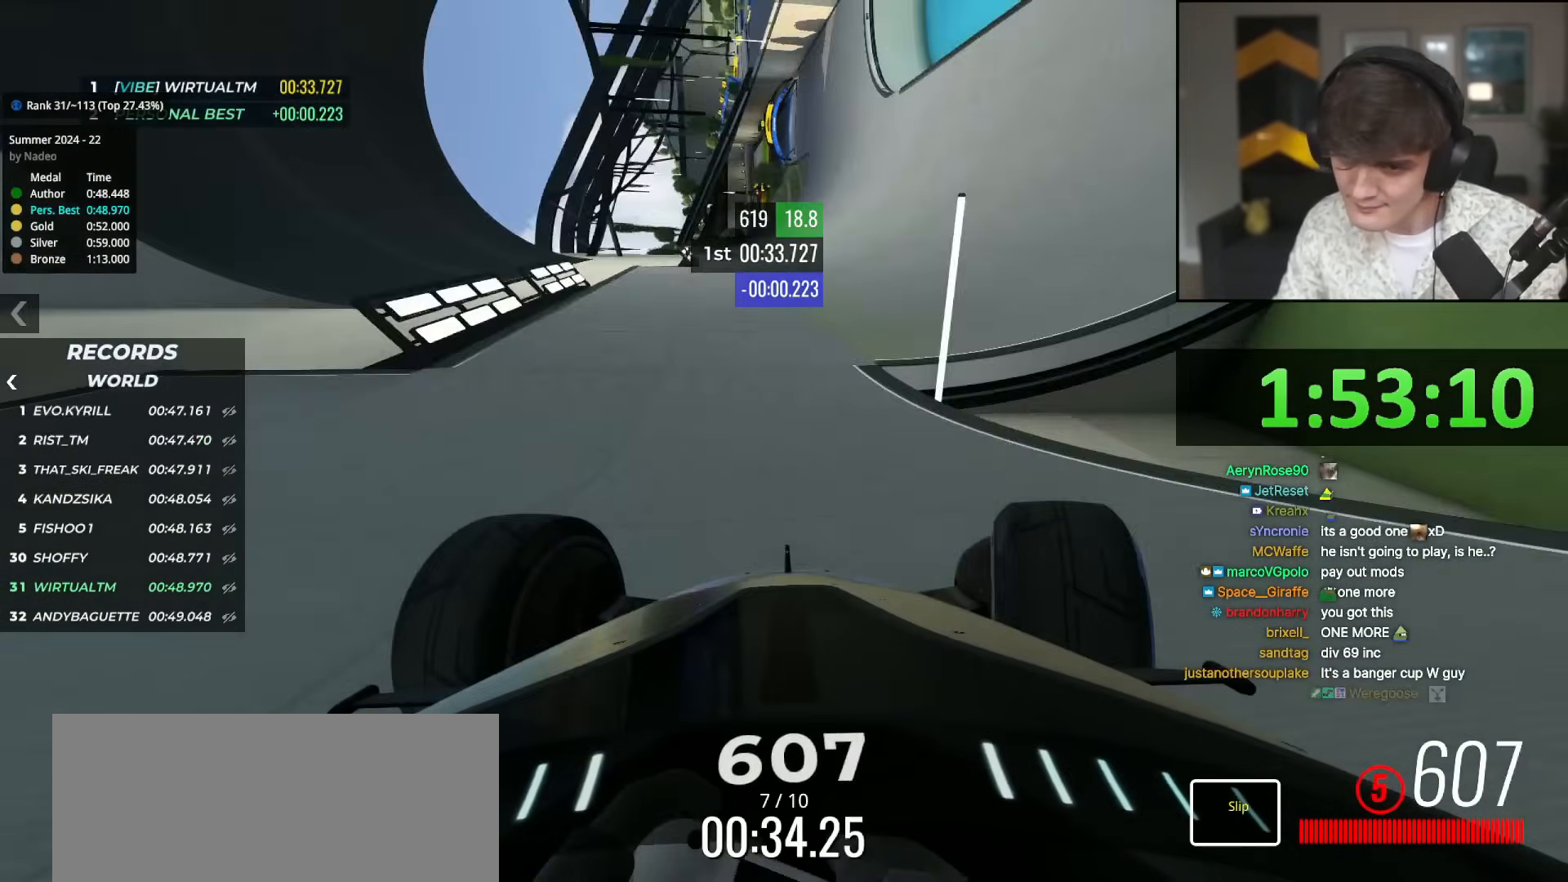
{"keys": ["right", "up"], "events": [[17, "right", "up"], [450, "right", "down"]]}
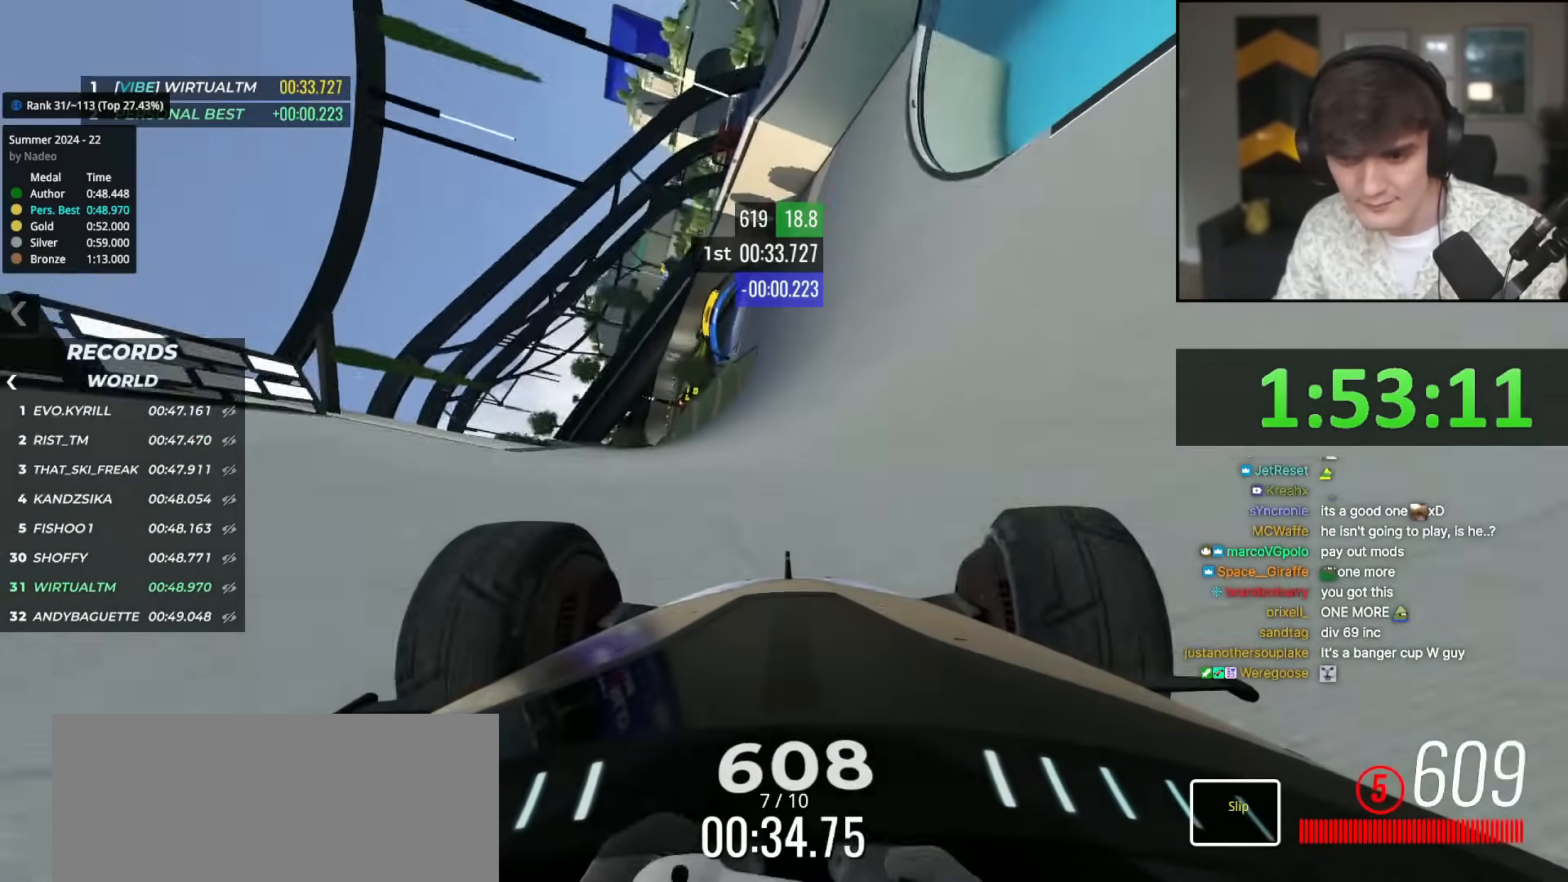
{"keys": ["up"], "events": [[33, "right", "up"], [183, "right", "down"], [316, "right", "up"]]}
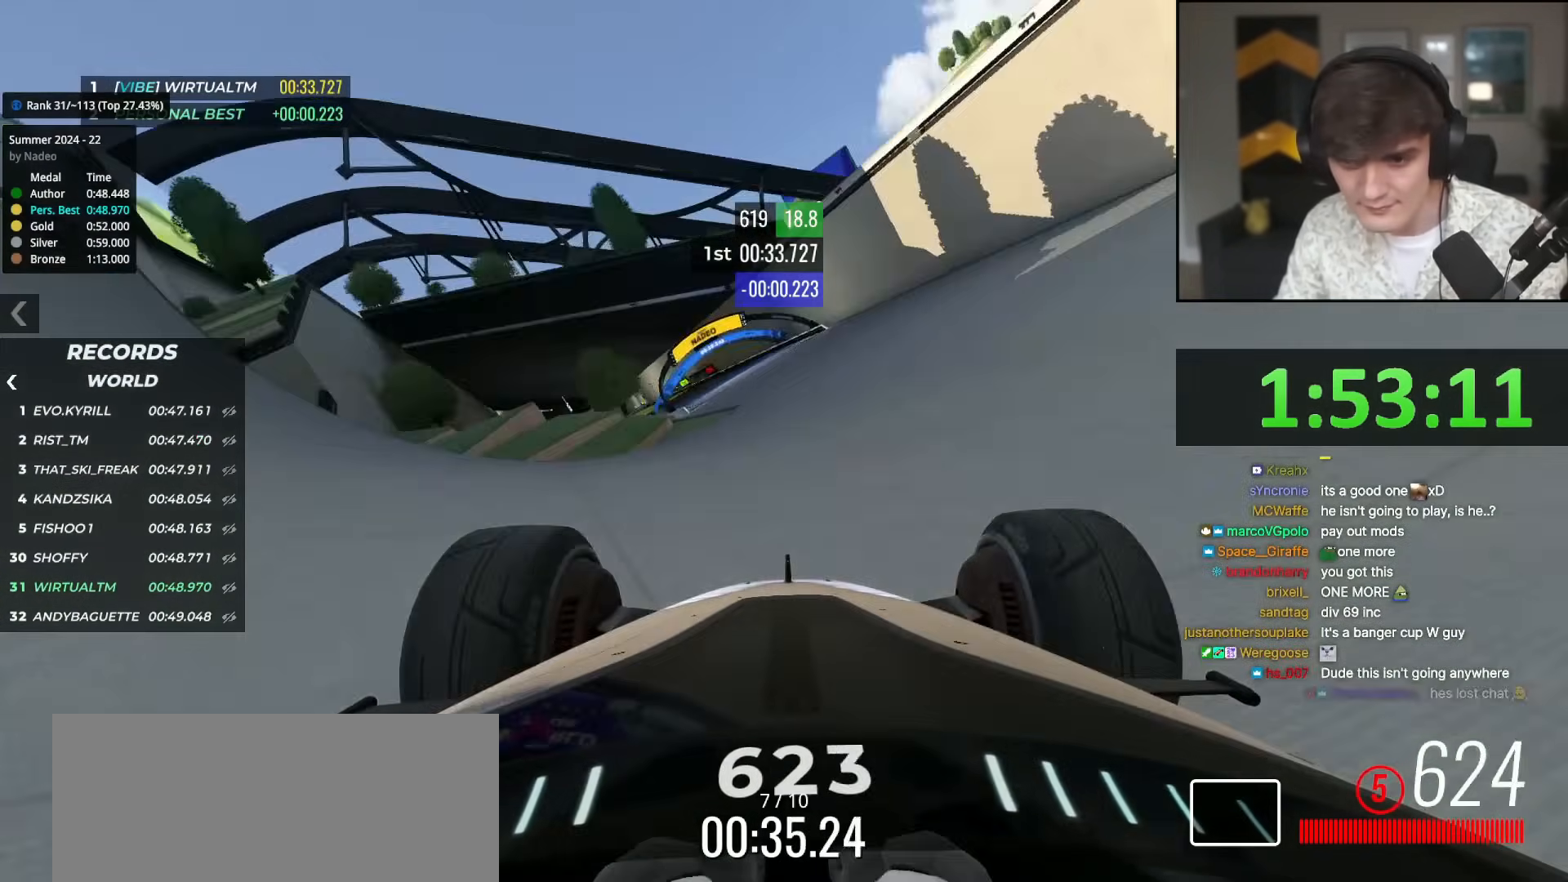
{"keys": ["left", "up"], "events": [[50, "left", "down"], [184, "left", "up"], [234, "left", "down"], [334, "left", "up"], [384, "left", "down"]]}
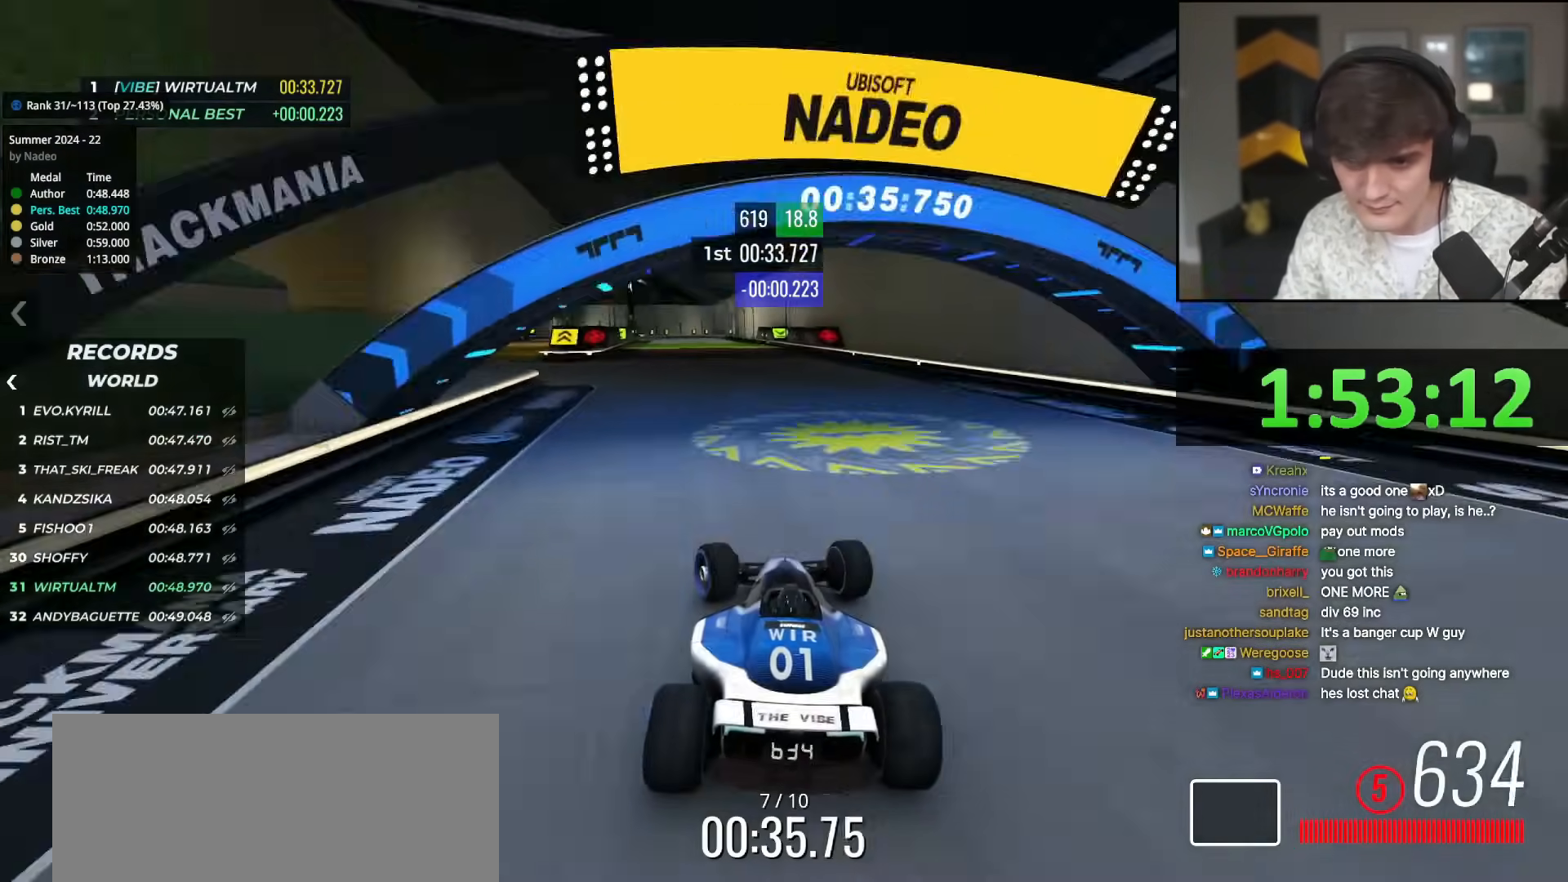
{"keys": ["right", "up"], "events": [[300, "left", "up"], [450, "right", "down"]]}
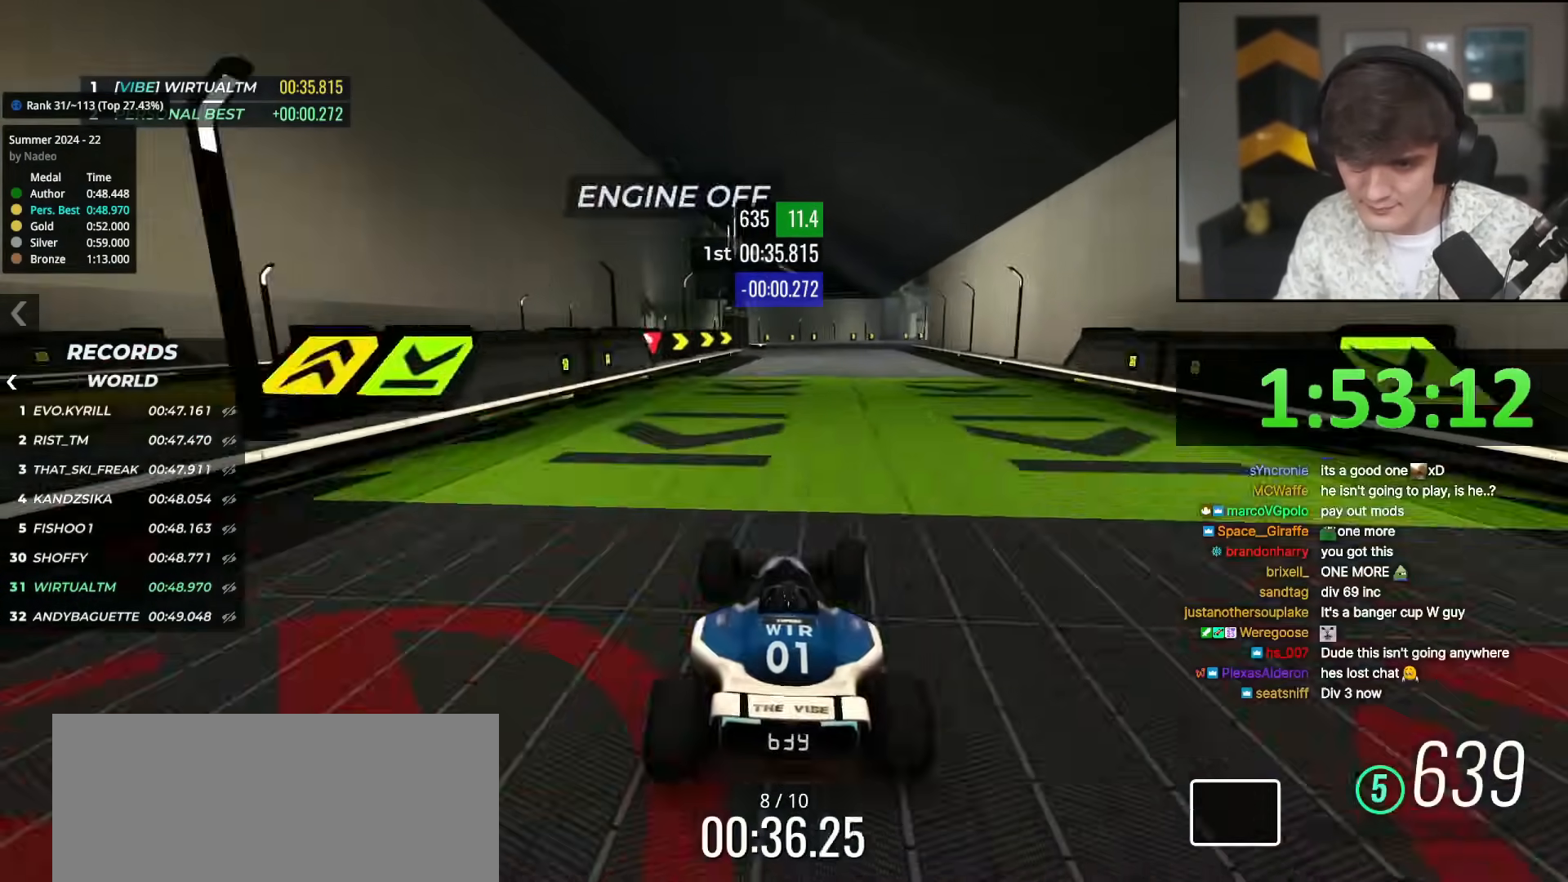
{"keys": ["right", "up"], "events": []}
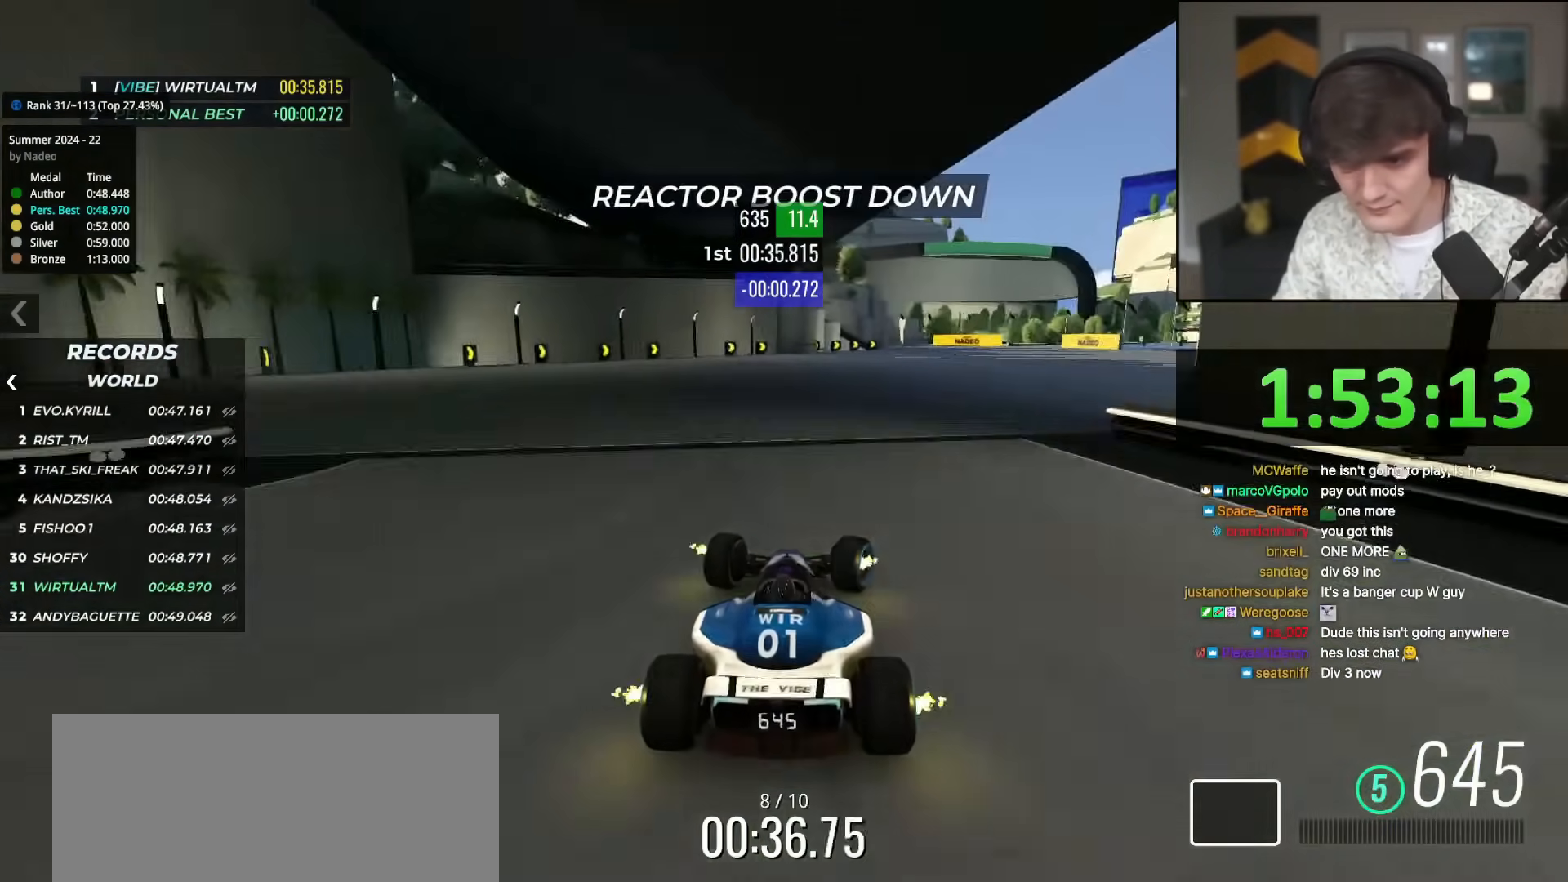
{"keys": ["up"], "events": [[467, "right", "up"]]}
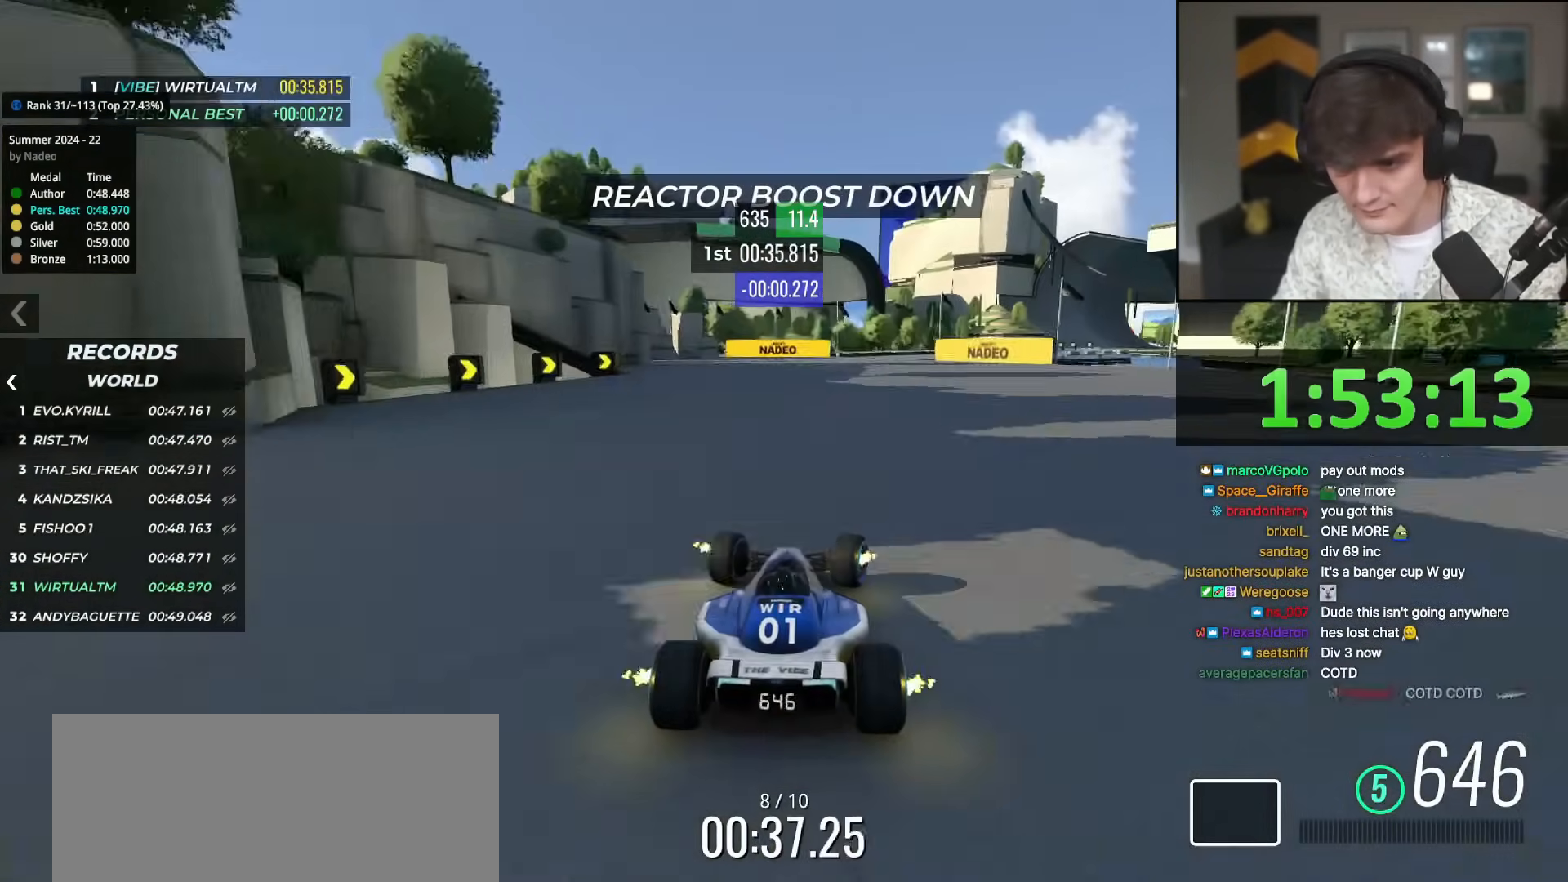
{"keys": ["right", "up"], "events": [[117, "right", "down"]]}
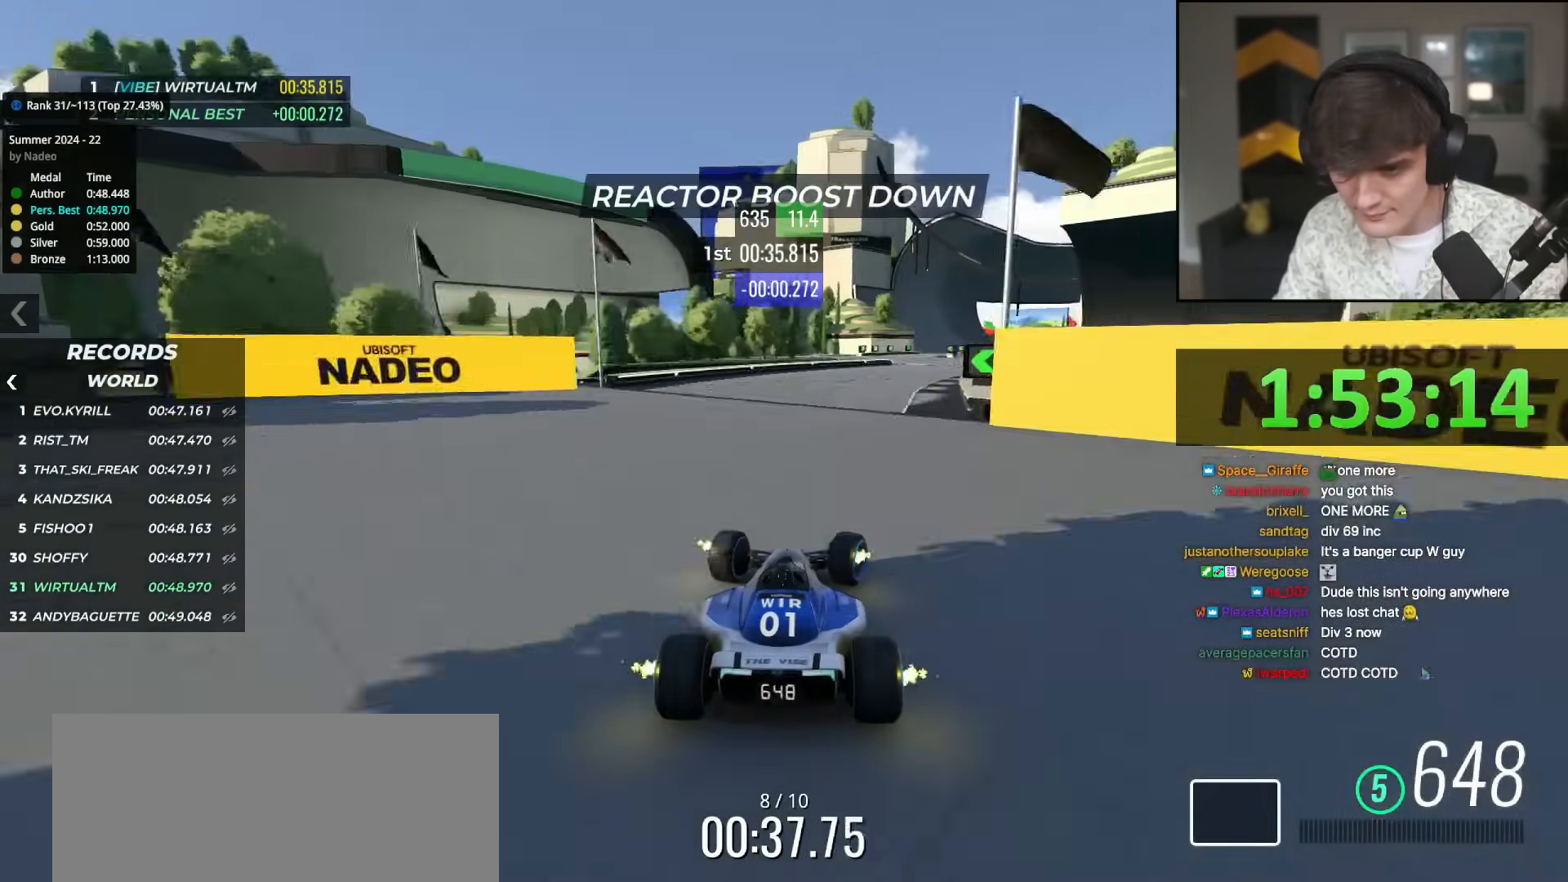
{"keys": ["left", "up"], "events": [[317, "right", "up"], [367, "left", "down"]]}
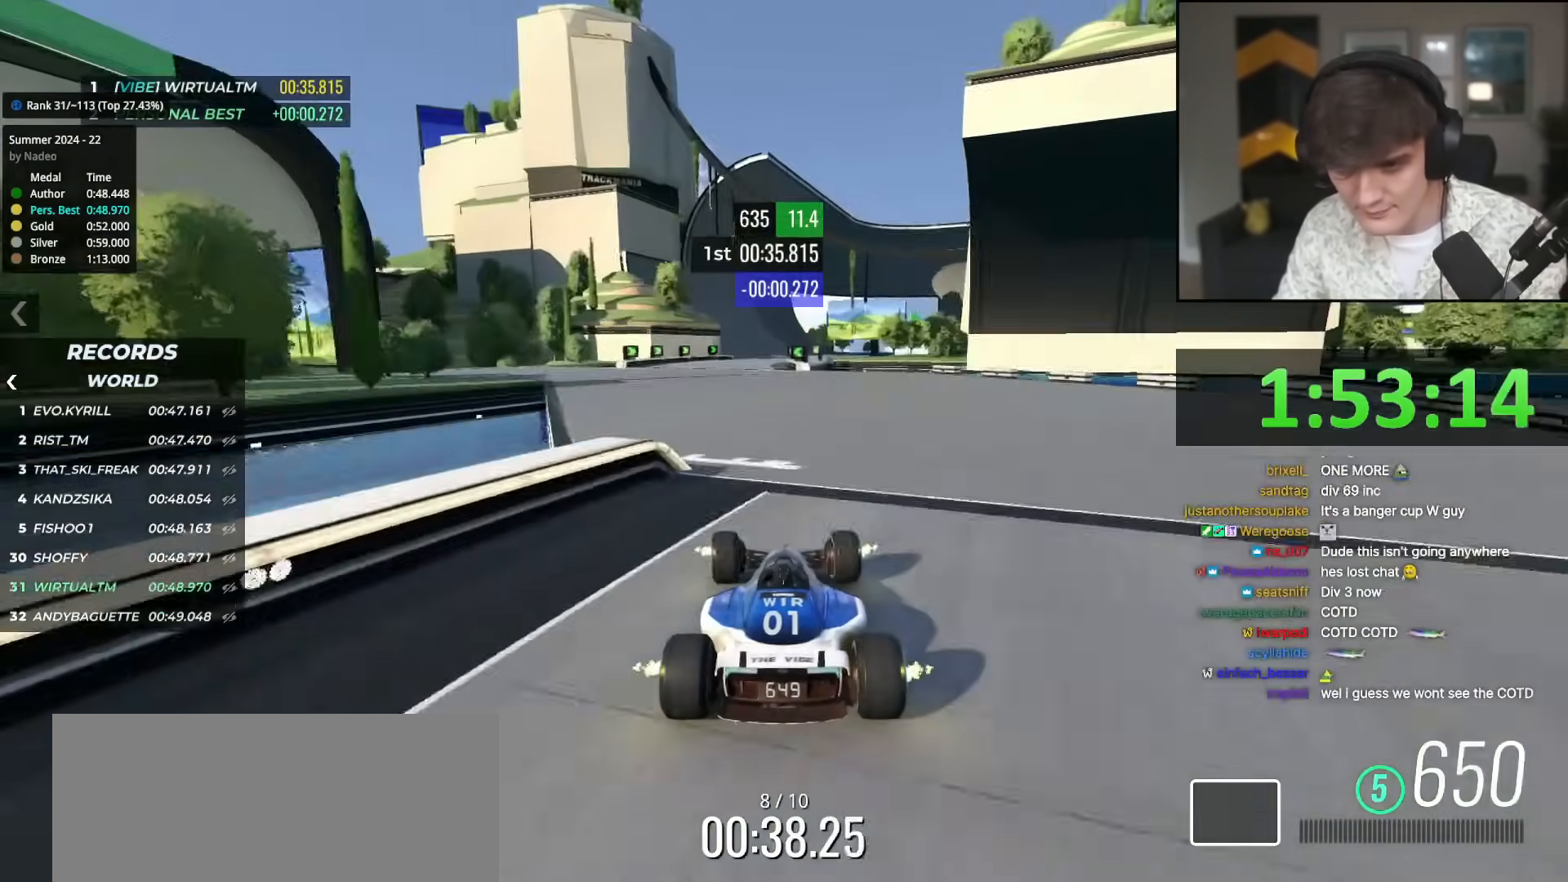
{"keys": ["left", "up"], "events": [[150, "left", "up"], [200, "right", "down"], [334, "right", "up"], [467, "left", "down"]]}
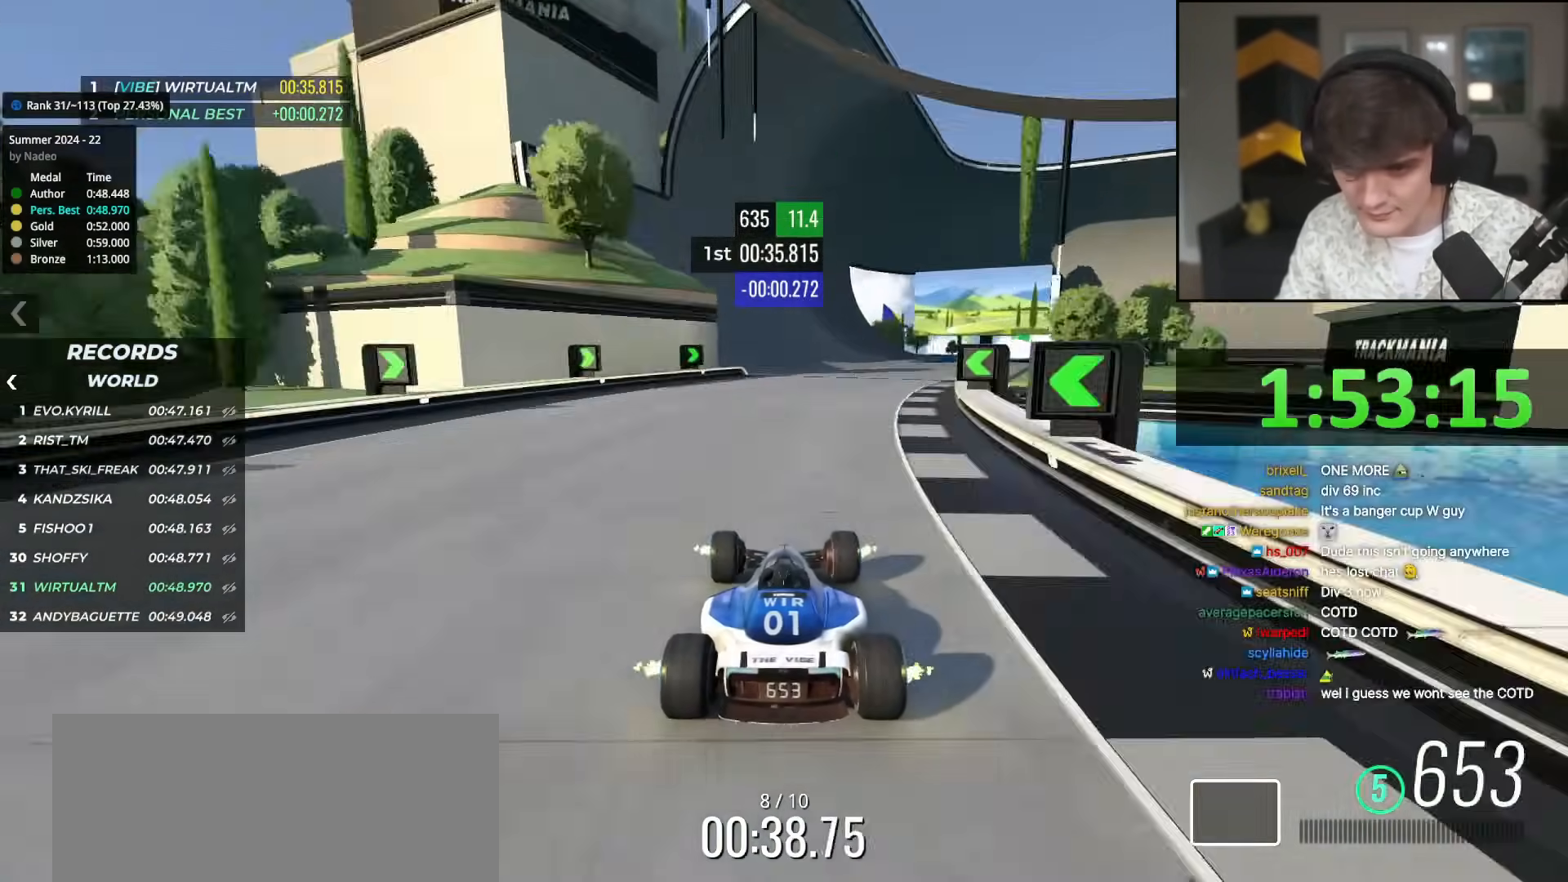
{"keys": ["left", "up"], "events": [[16, "left", "up"], [483, "left", "down"]]}
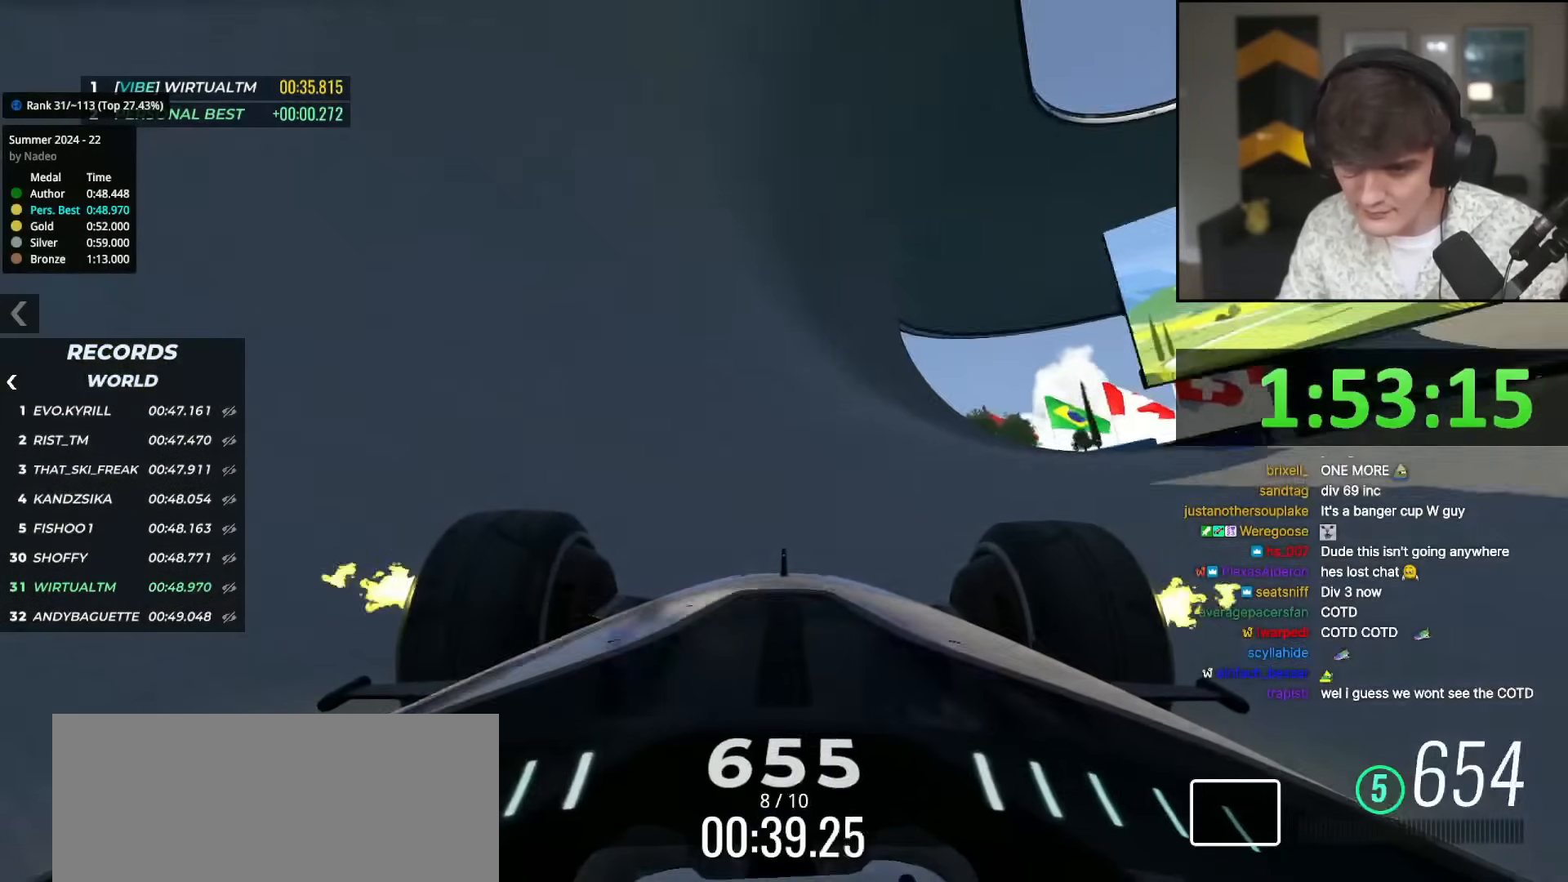
{"keys": ["up"], "events": [[33, "left", "up"], [317, "left", "down"], [417, "left", "up"]]}
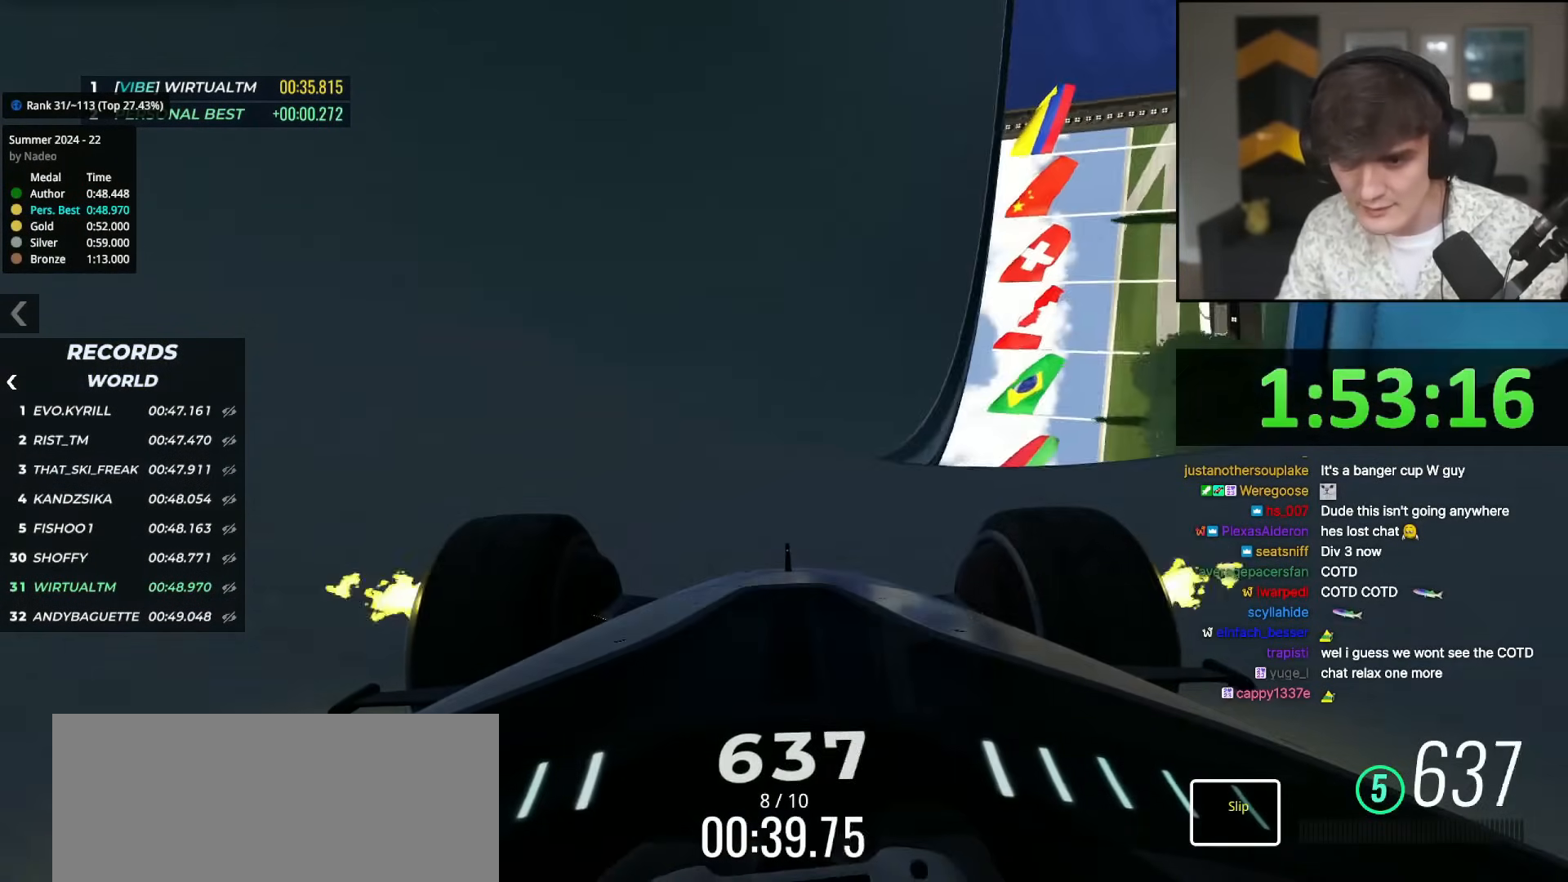
{"keys": ["up"], "events": [[233, "right", "down"], [283, "right", "up"]]}
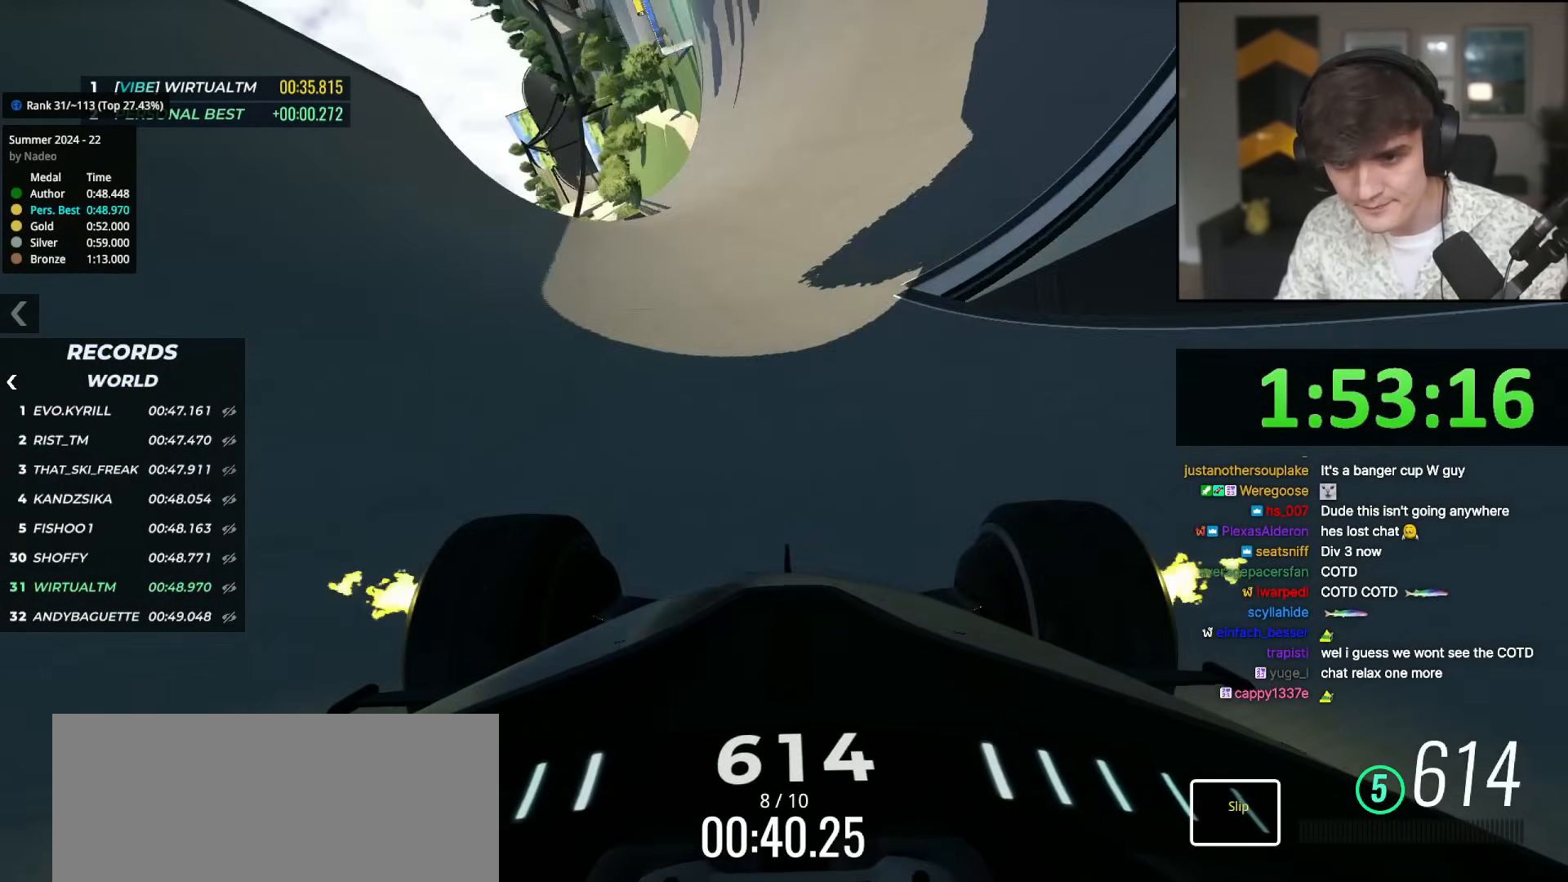
{"keys": ["right", "up"], "events": [[67, "right", "down"], [167, "right", "up"], [400, "right", "down"]]}
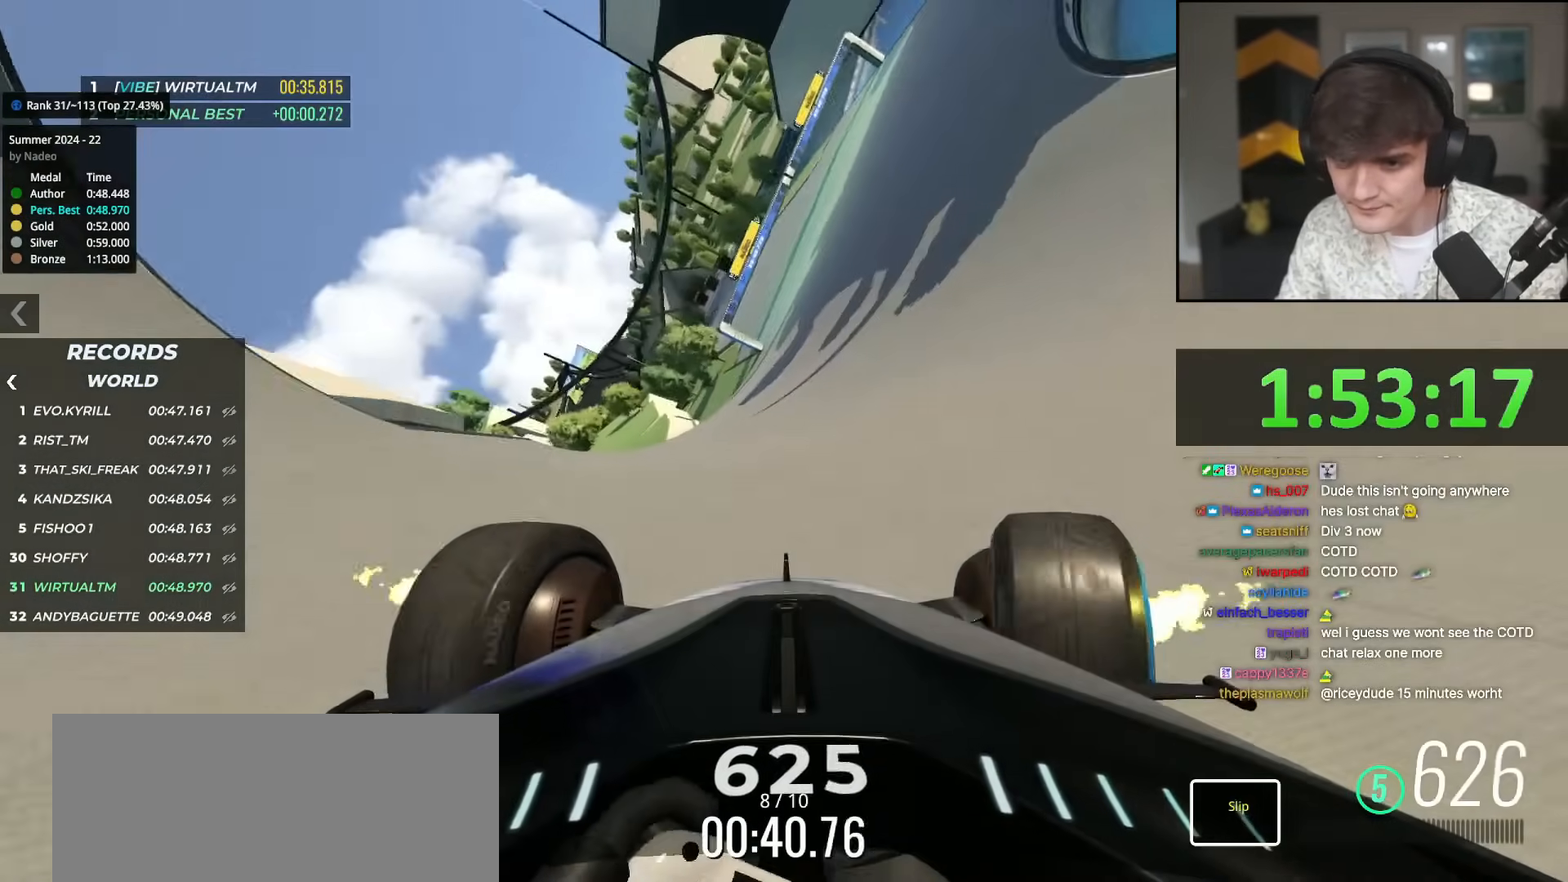
{"keys": ["up"], "events": [[133, "right", "up"], [183, "right", "down"], [417, "right", "up"]]}
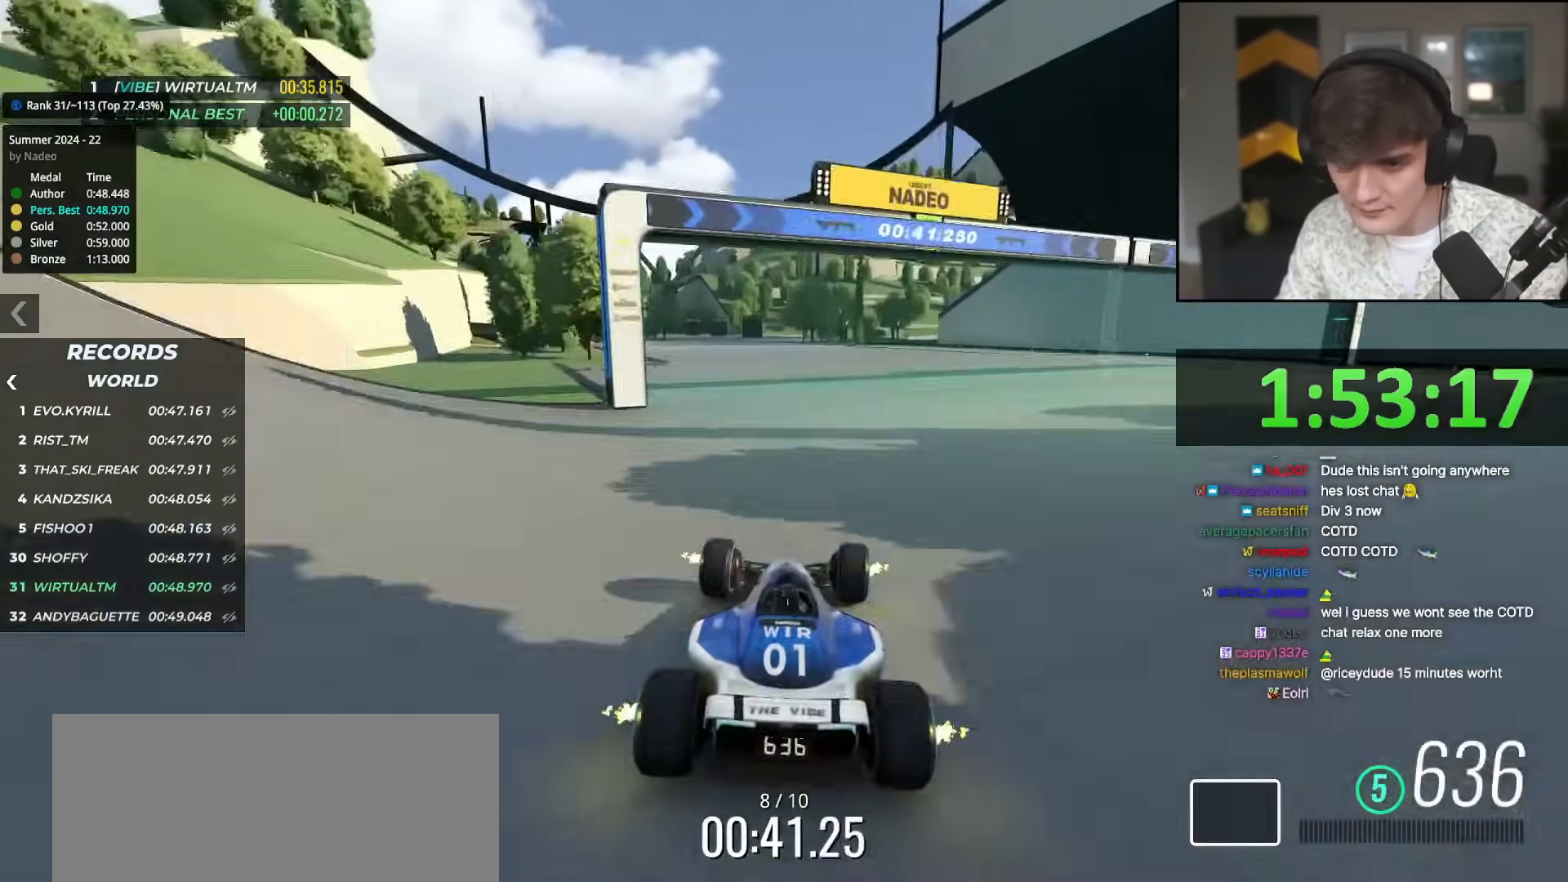
{"keys": ["left", "up"], "events": [[50, "left", "down"], [200, "left", "up"], [284, "left", "down"]]}
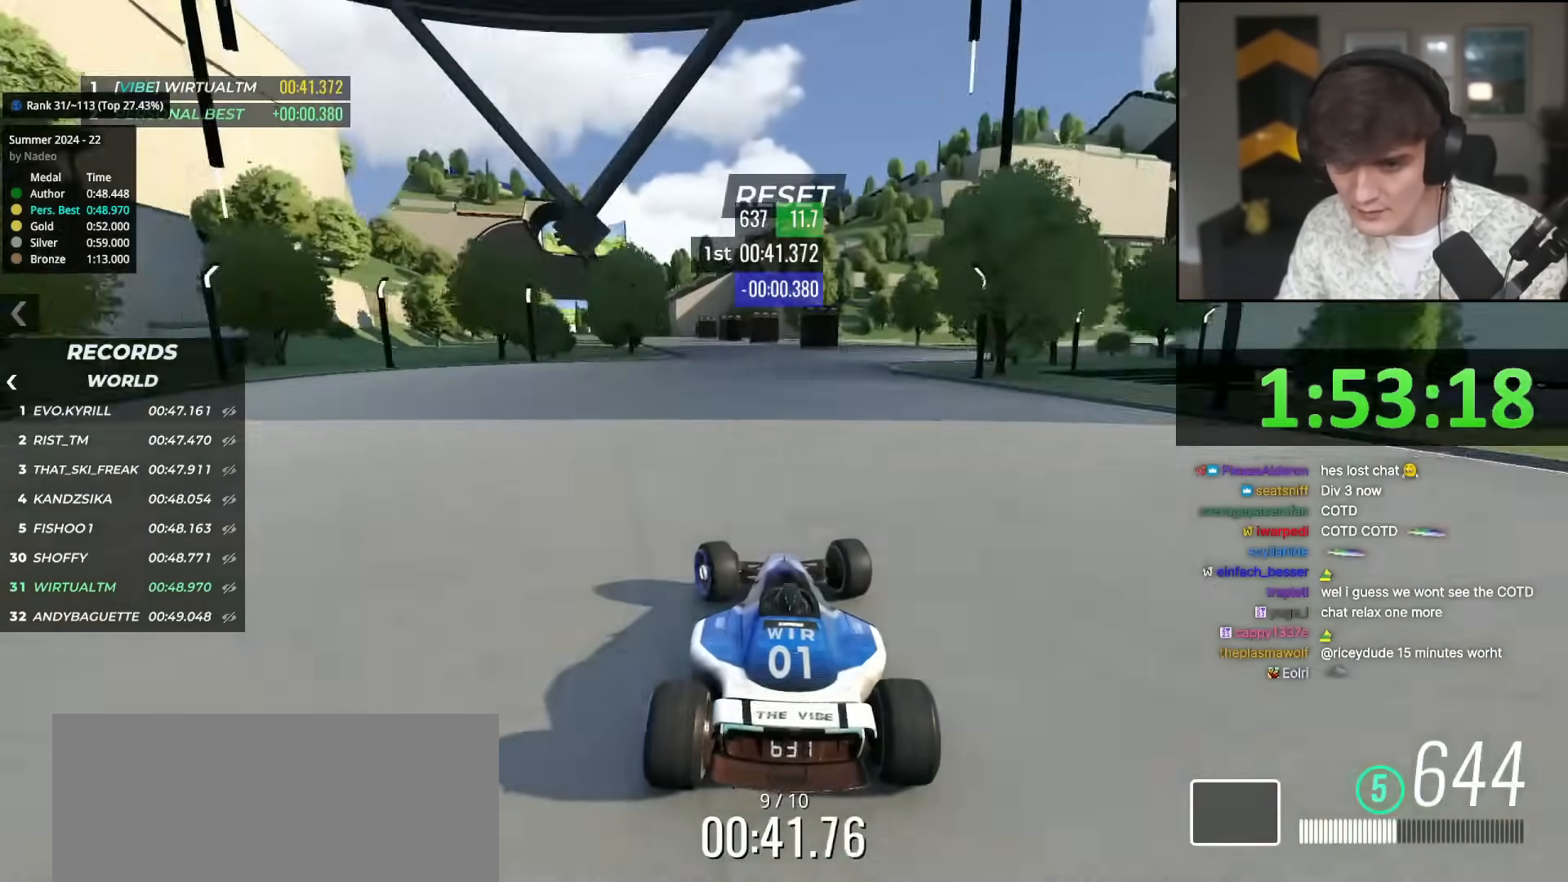
{"keys": ["up"], "events": [[200, "left", "up"]]}
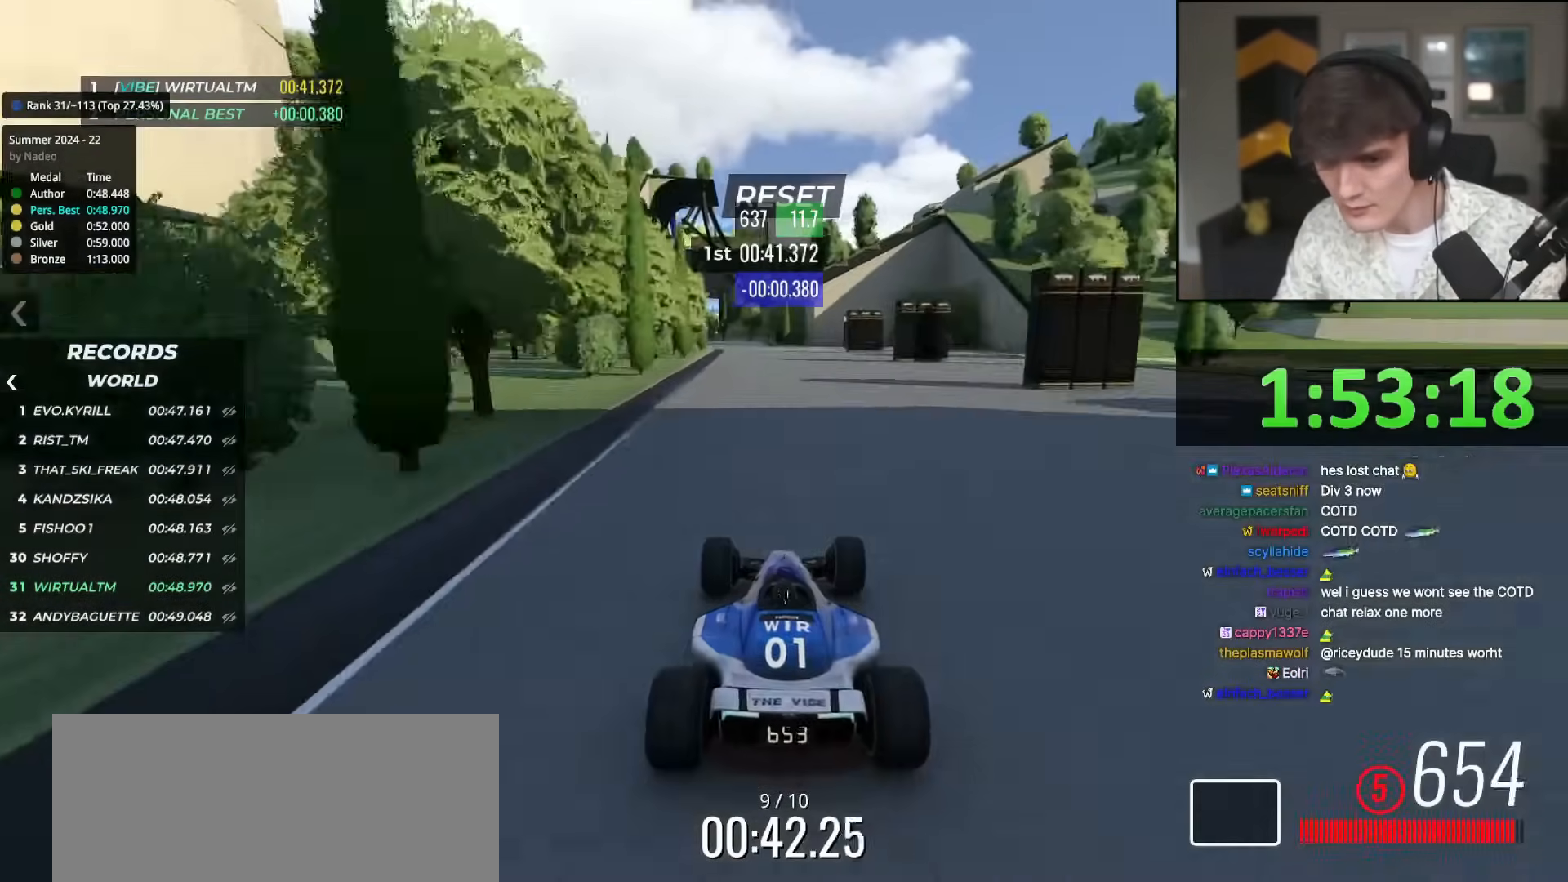
{"keys": ["left", "up"], "events": [[33, "left", "down"], [217, "left", "up"], [367, "left", "down"]]}
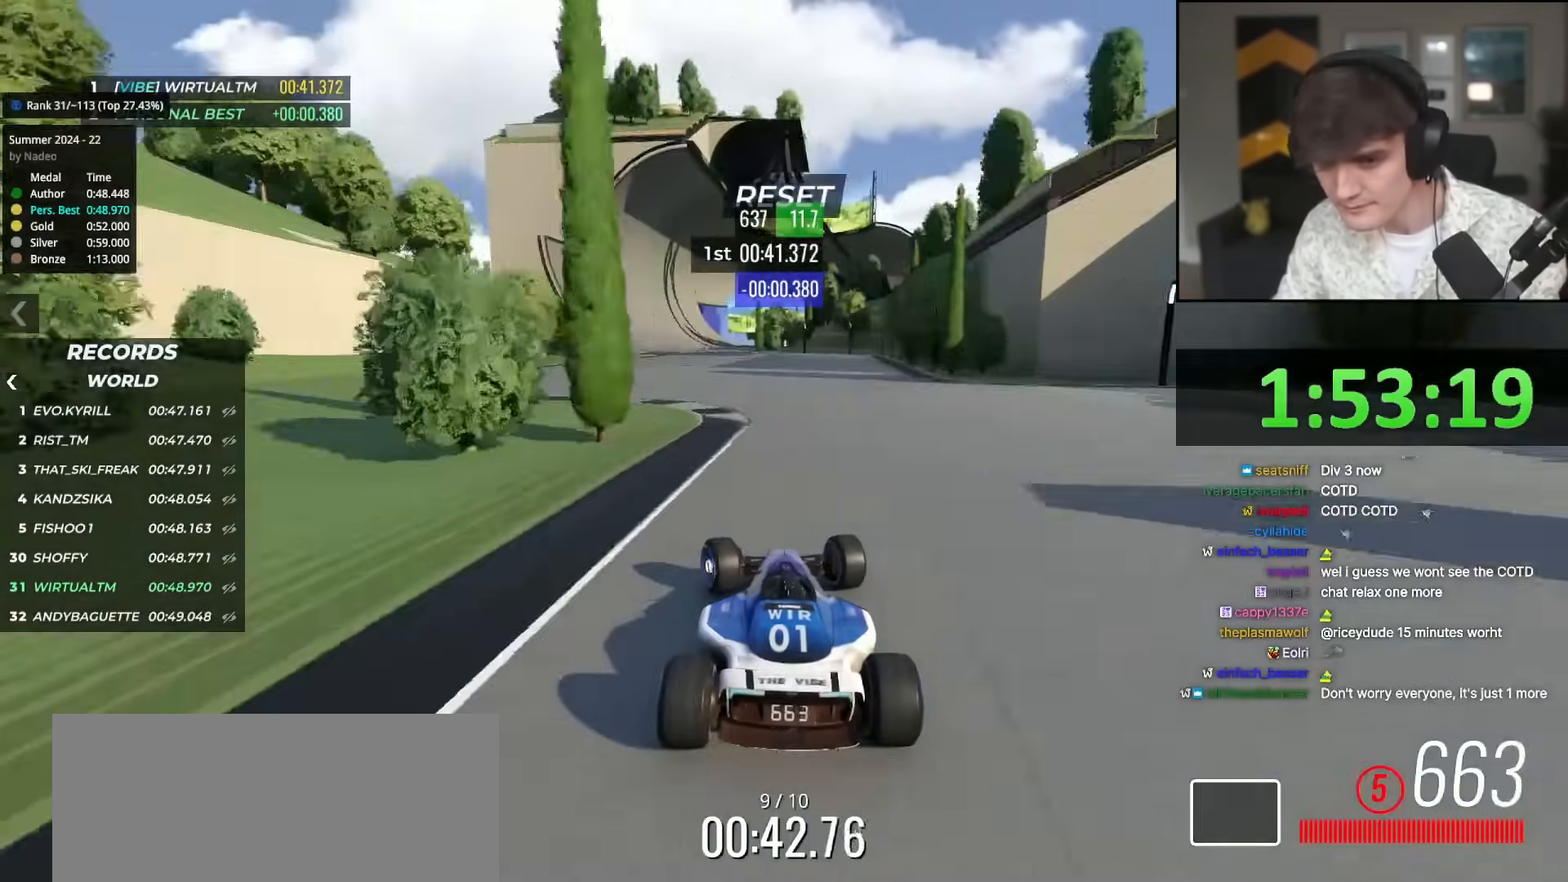
{"keys": ["up"], "events": [[233, "left", "up"]]}
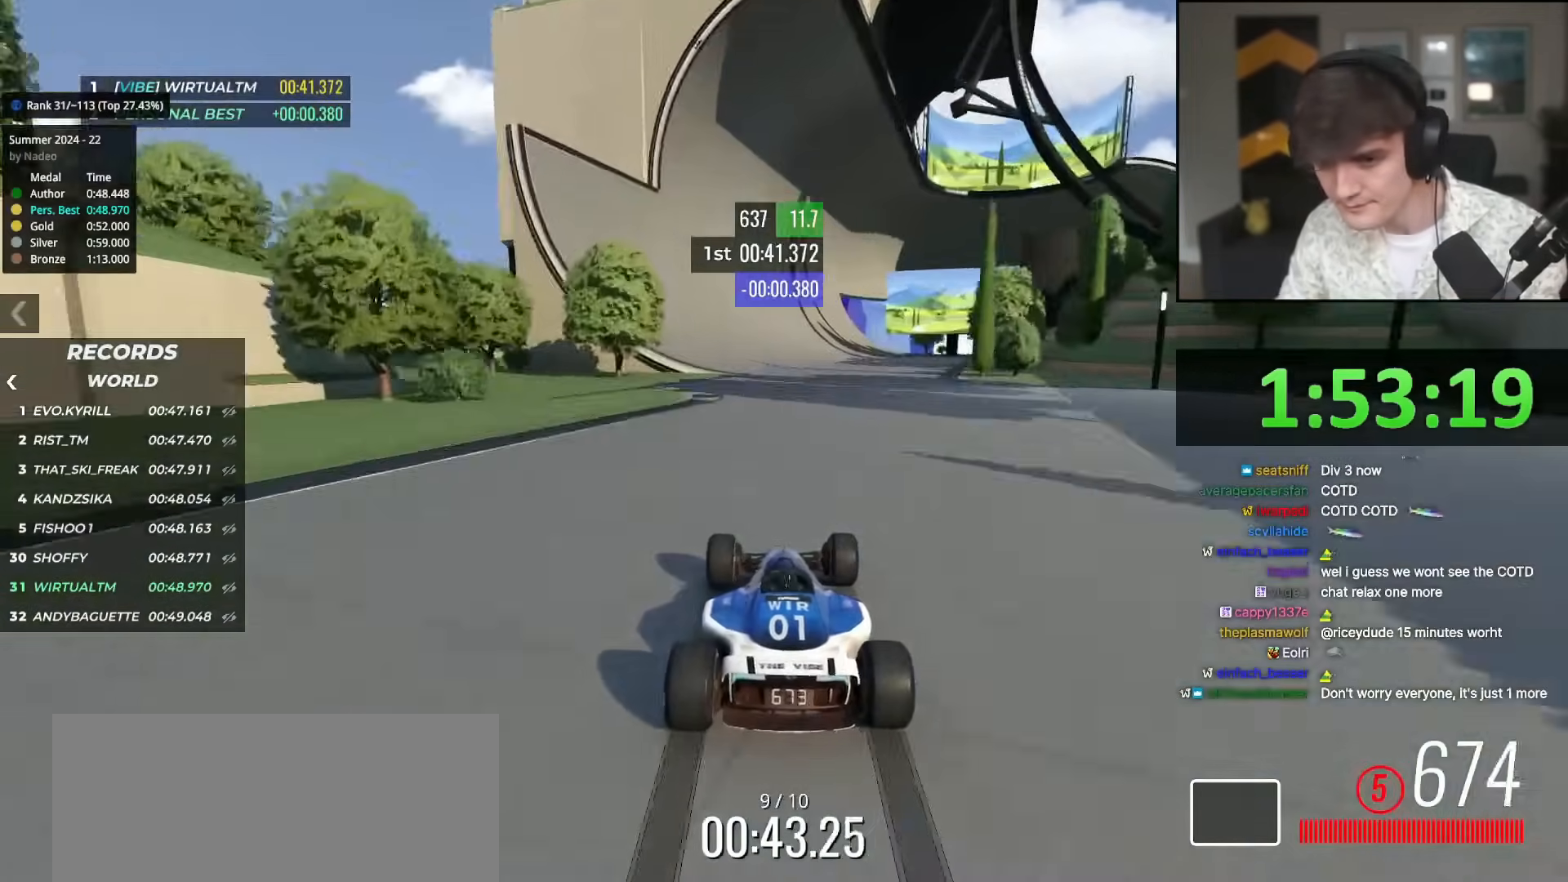
{"keys": ["left", "up"], "events": [[67, "right", "down"], [167, "right", "up"], [484, "left", "down"]]}
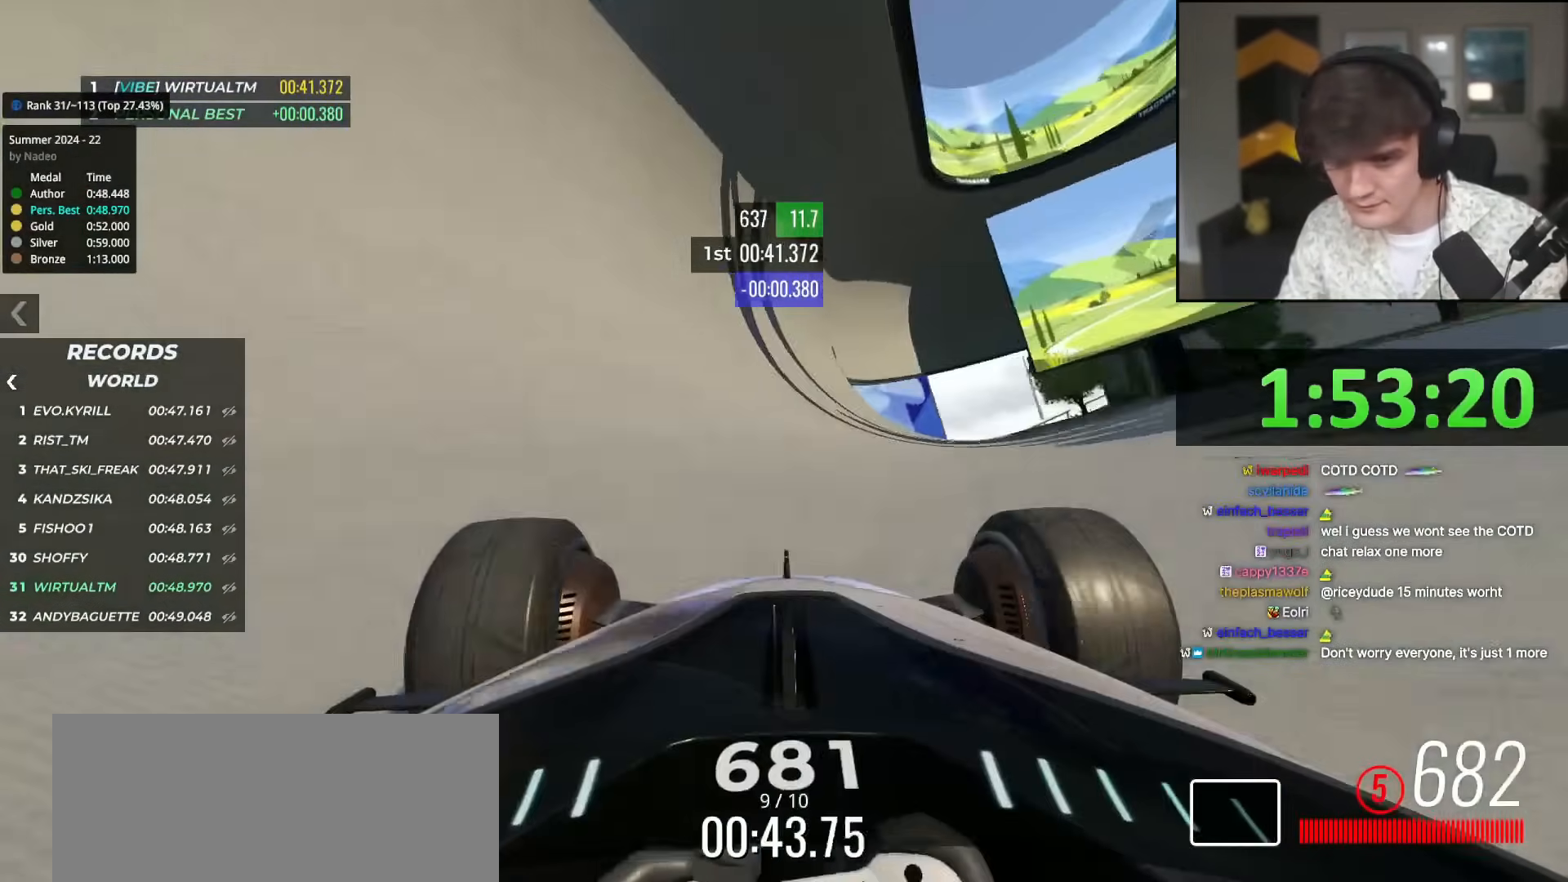
{"keys": ["up"], "events": [[33, "left", "up"], [266, "left", "down"], [450, "left", "up"]]}
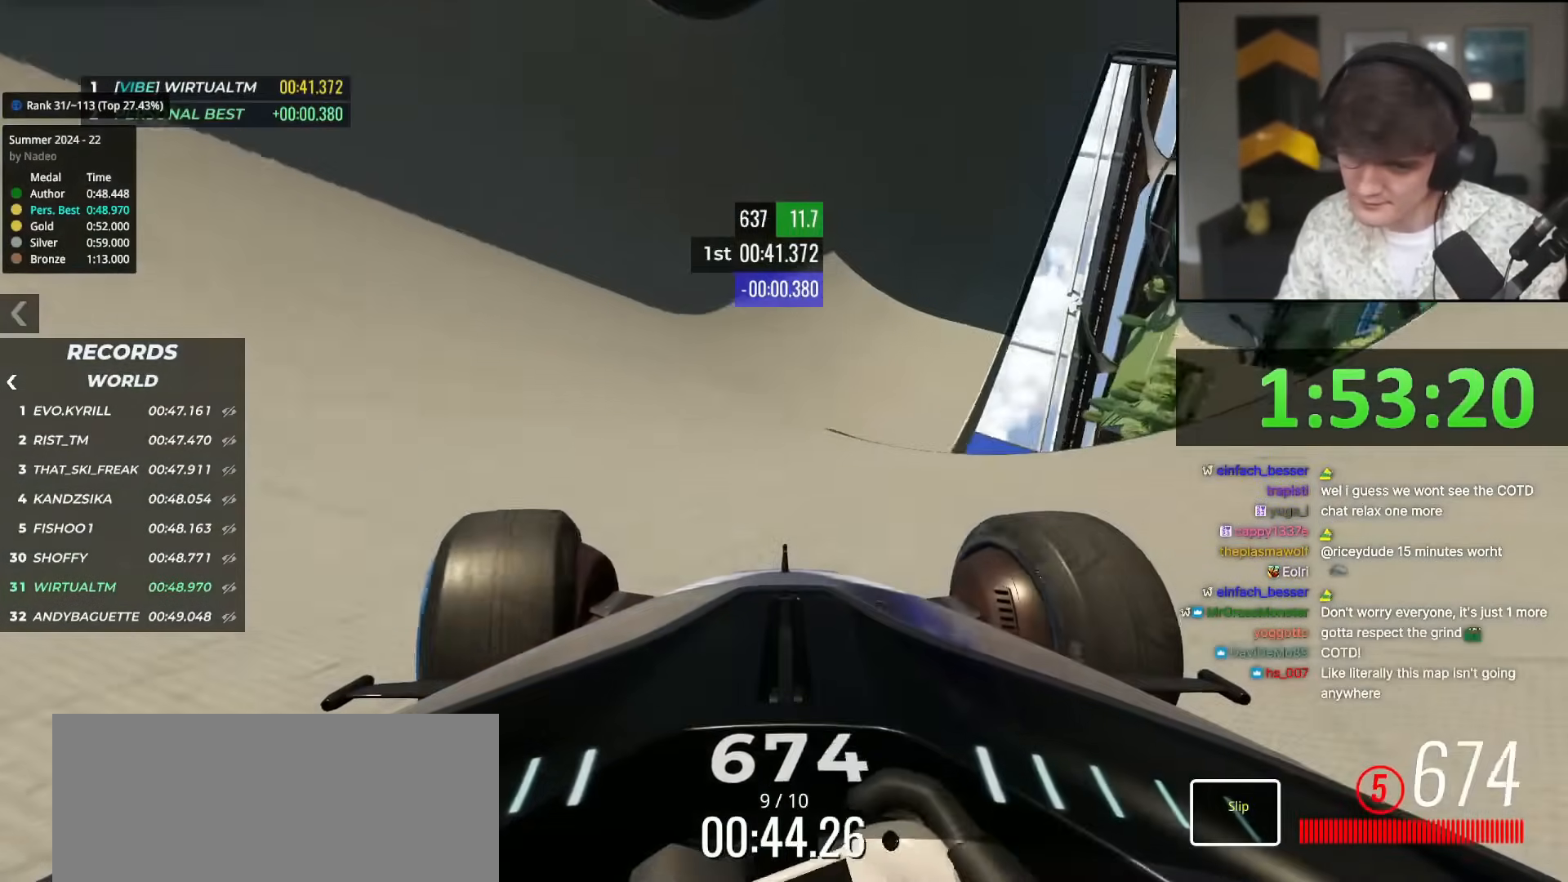
{"keys": ["up"], "events": [[50, "right", "down"], [150, "right", "up"]]}
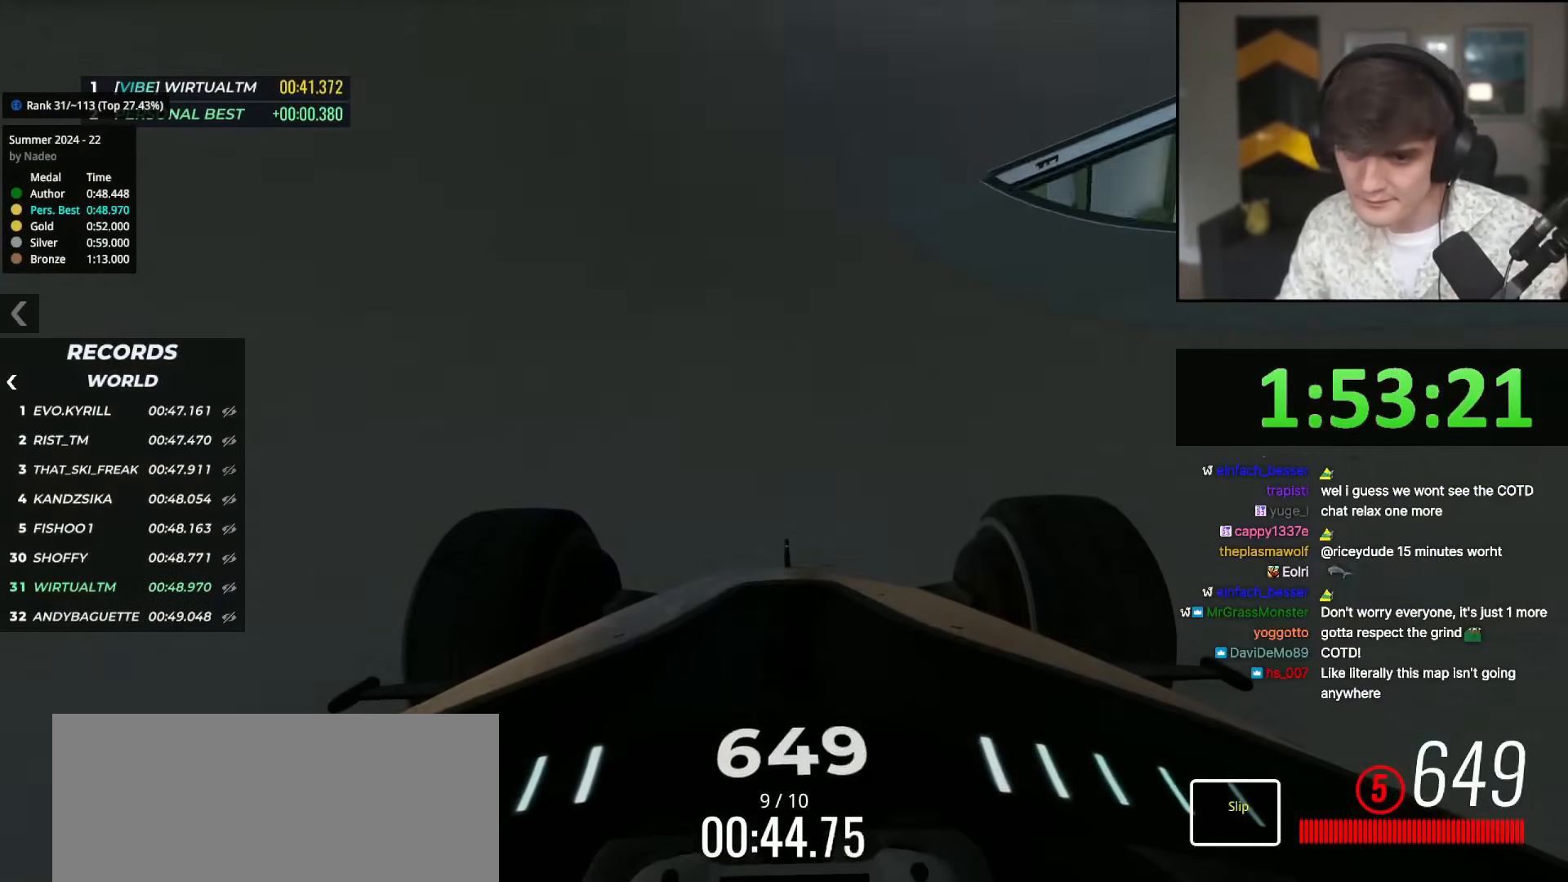
{"keys": ["up"], "events": [[116, "right", "down"], [250, "right", "up"], [400, "right", "down"], [483, "right", "up"]]}
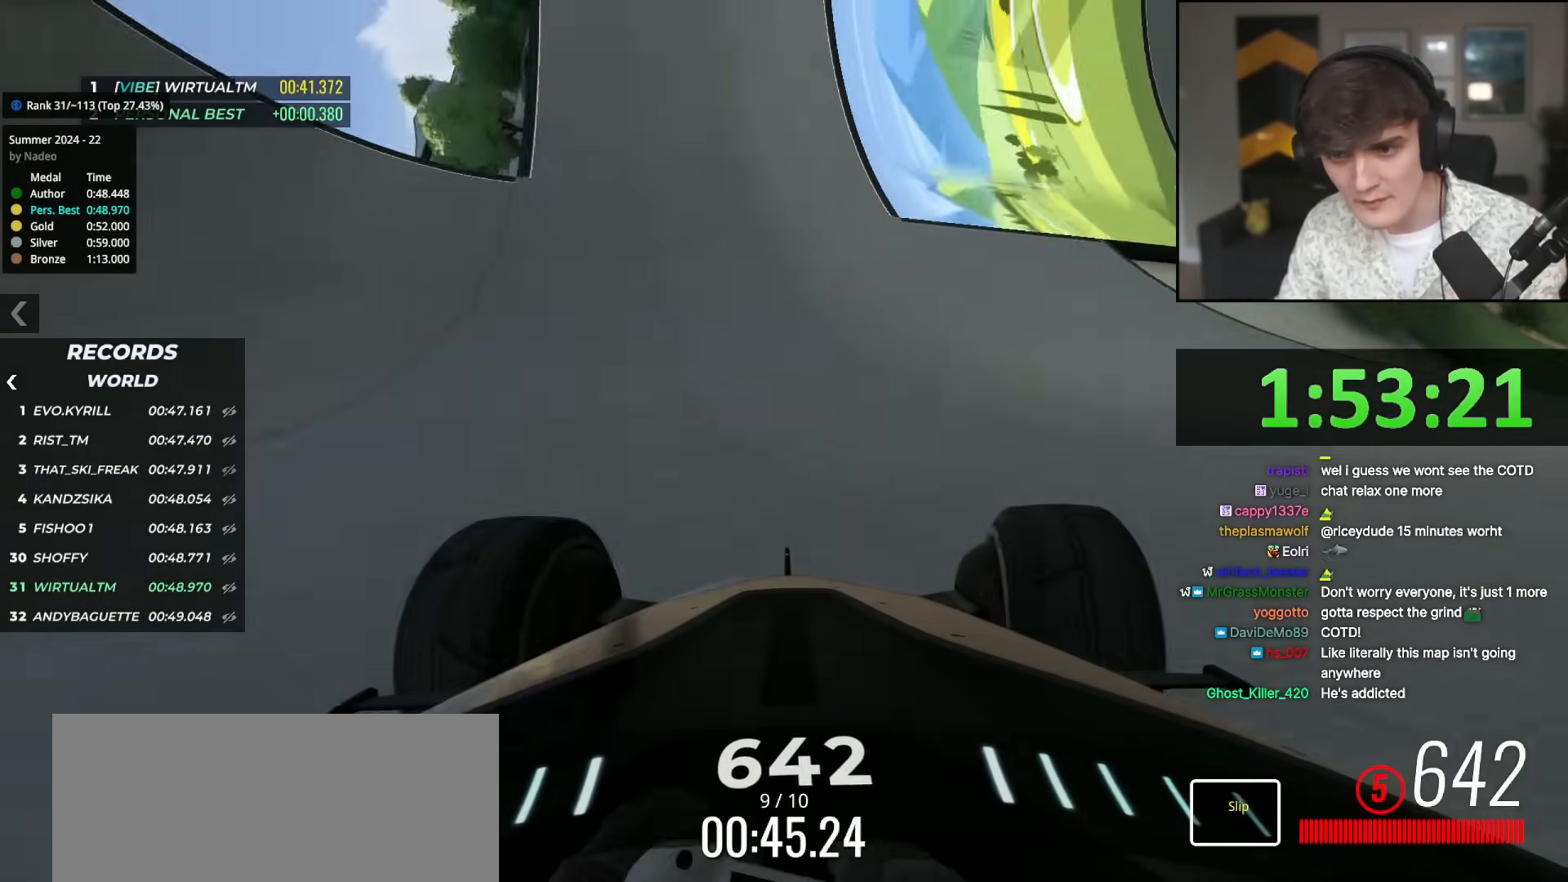
{"keys": ["right", "up"], "events": [[83, "right", "down"], [184, "right", "up"], [367, "right", "down"], [417, "right", "up"], [501, "right", "down"]]}
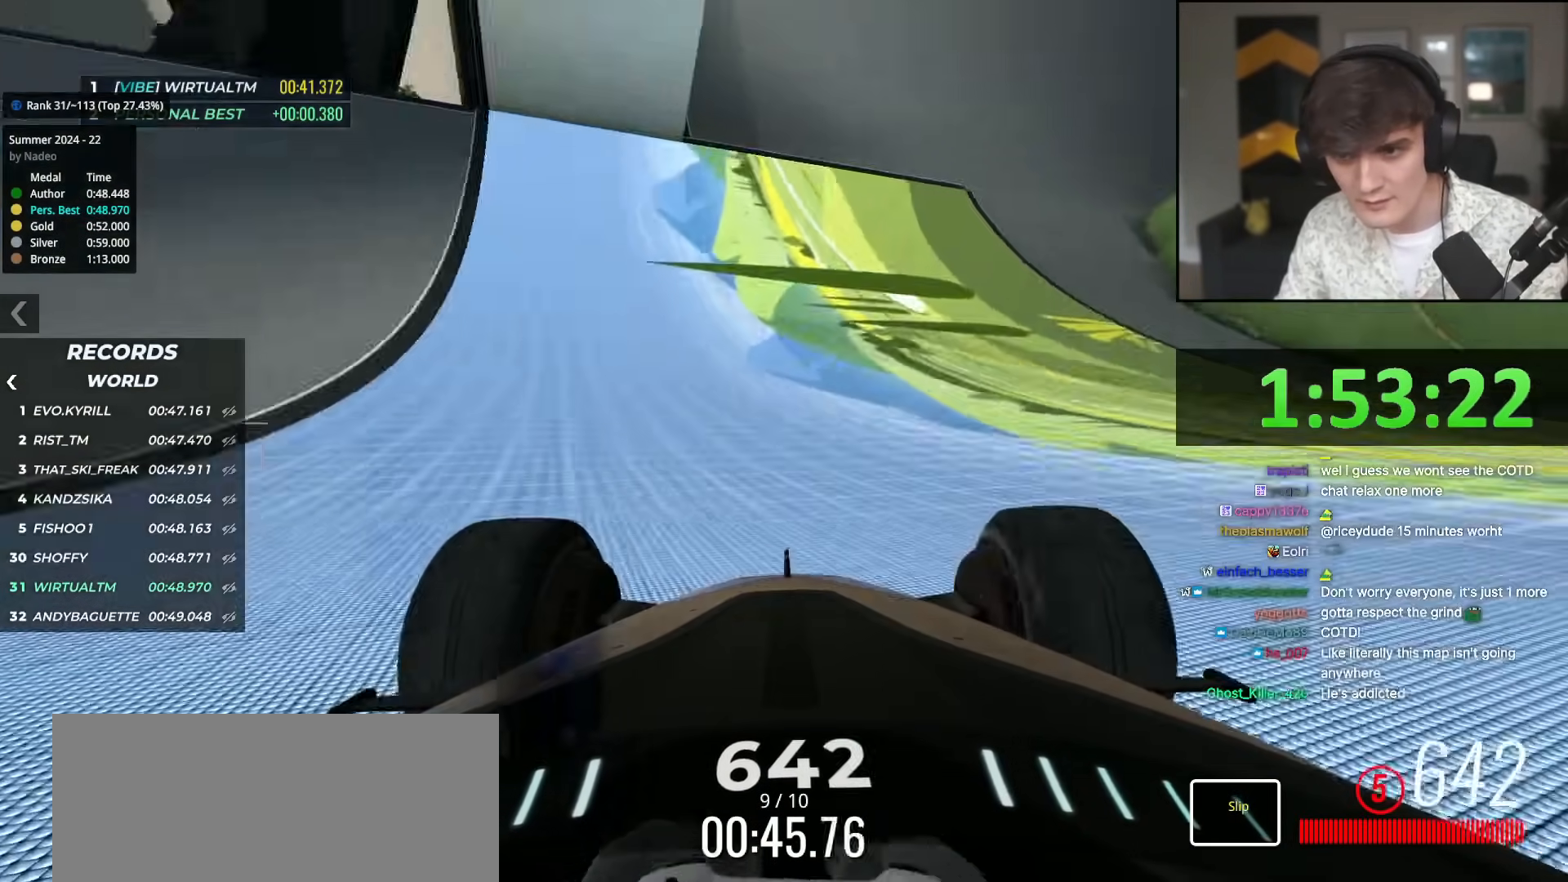
{"keys": ["up"], "events": [[100, "right", "up"], [150, "right", "down"], [183, "right", "up"], [367, "right", "down"], [417, "right", "up"]]}
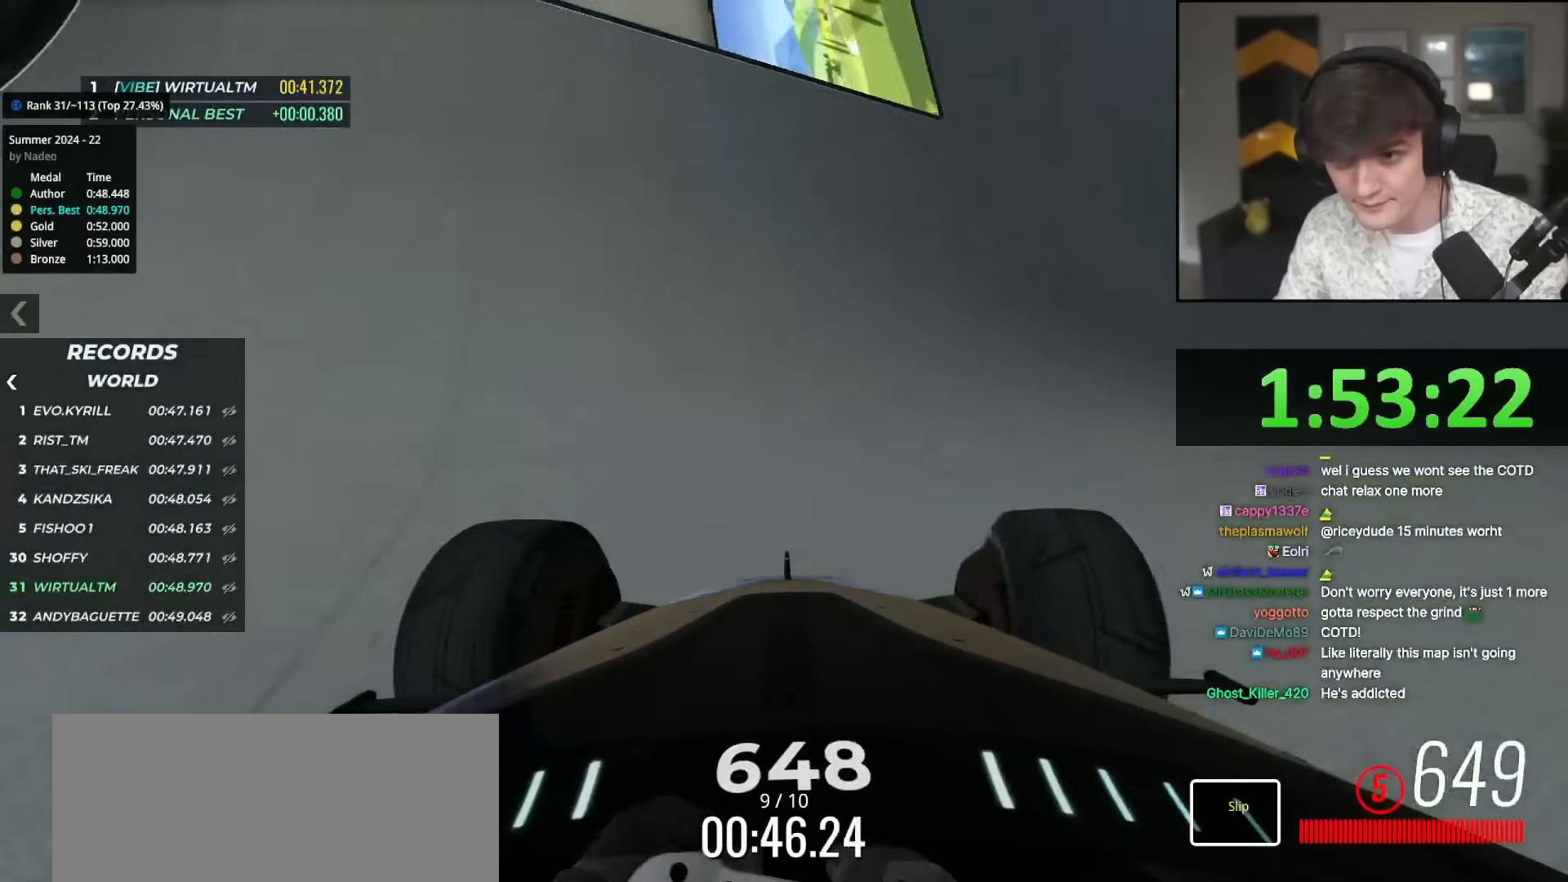
{"keys": ["right", "up"], "events": [[117, "right", "down"], [251, "right", "up"], [484, "right", "down"]]}
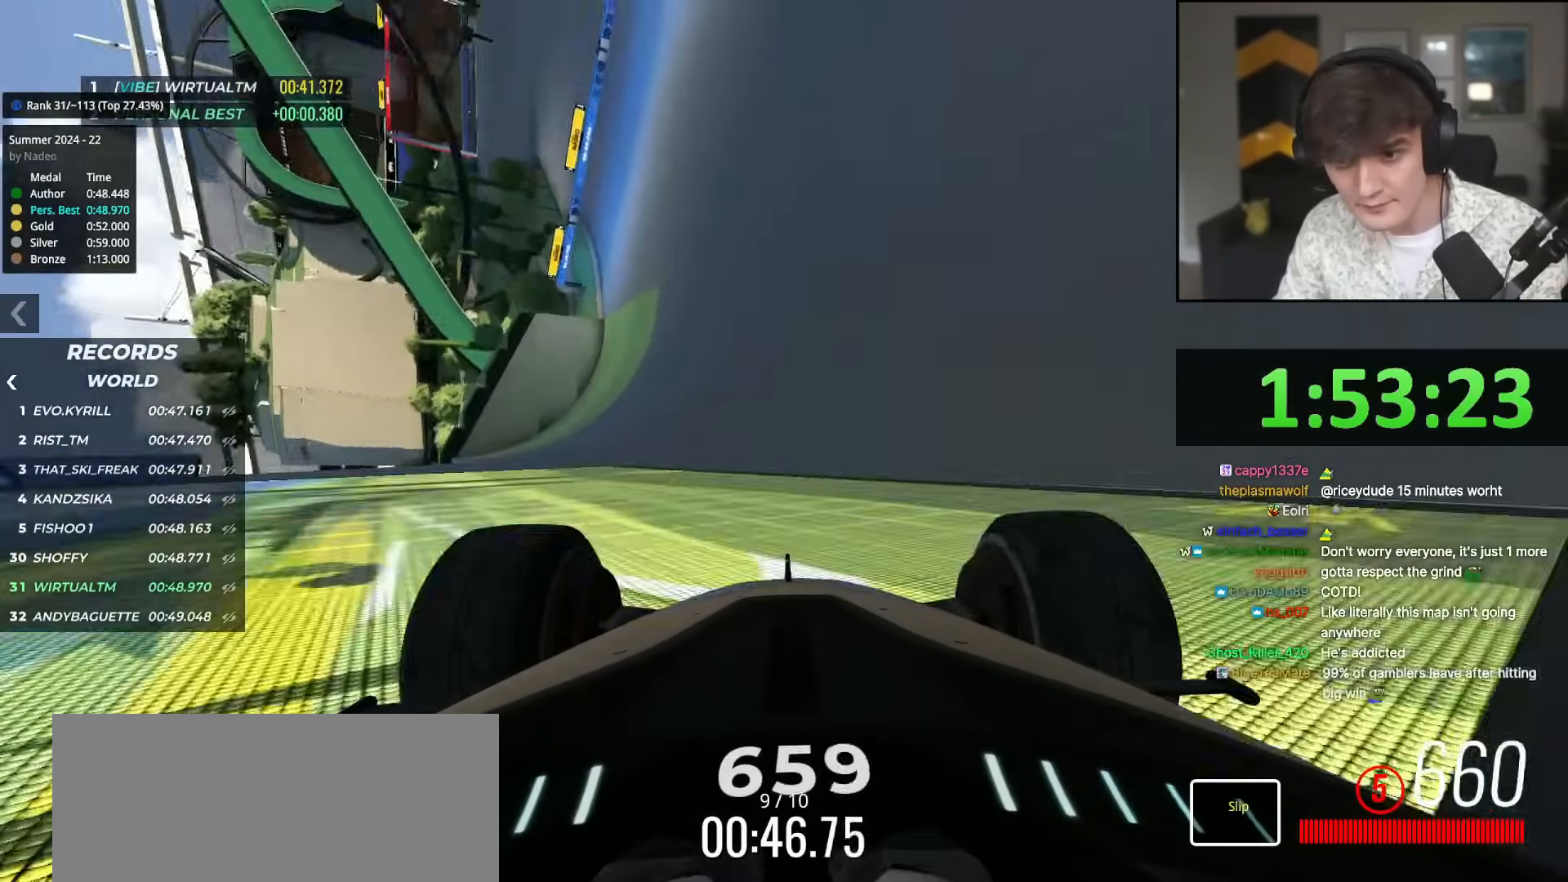
{"keys": ["right", "up"], "events": [[133, "right", "up"], [217, "right", "down"], [317, "right", "up"], [417, "right", "down"]]}
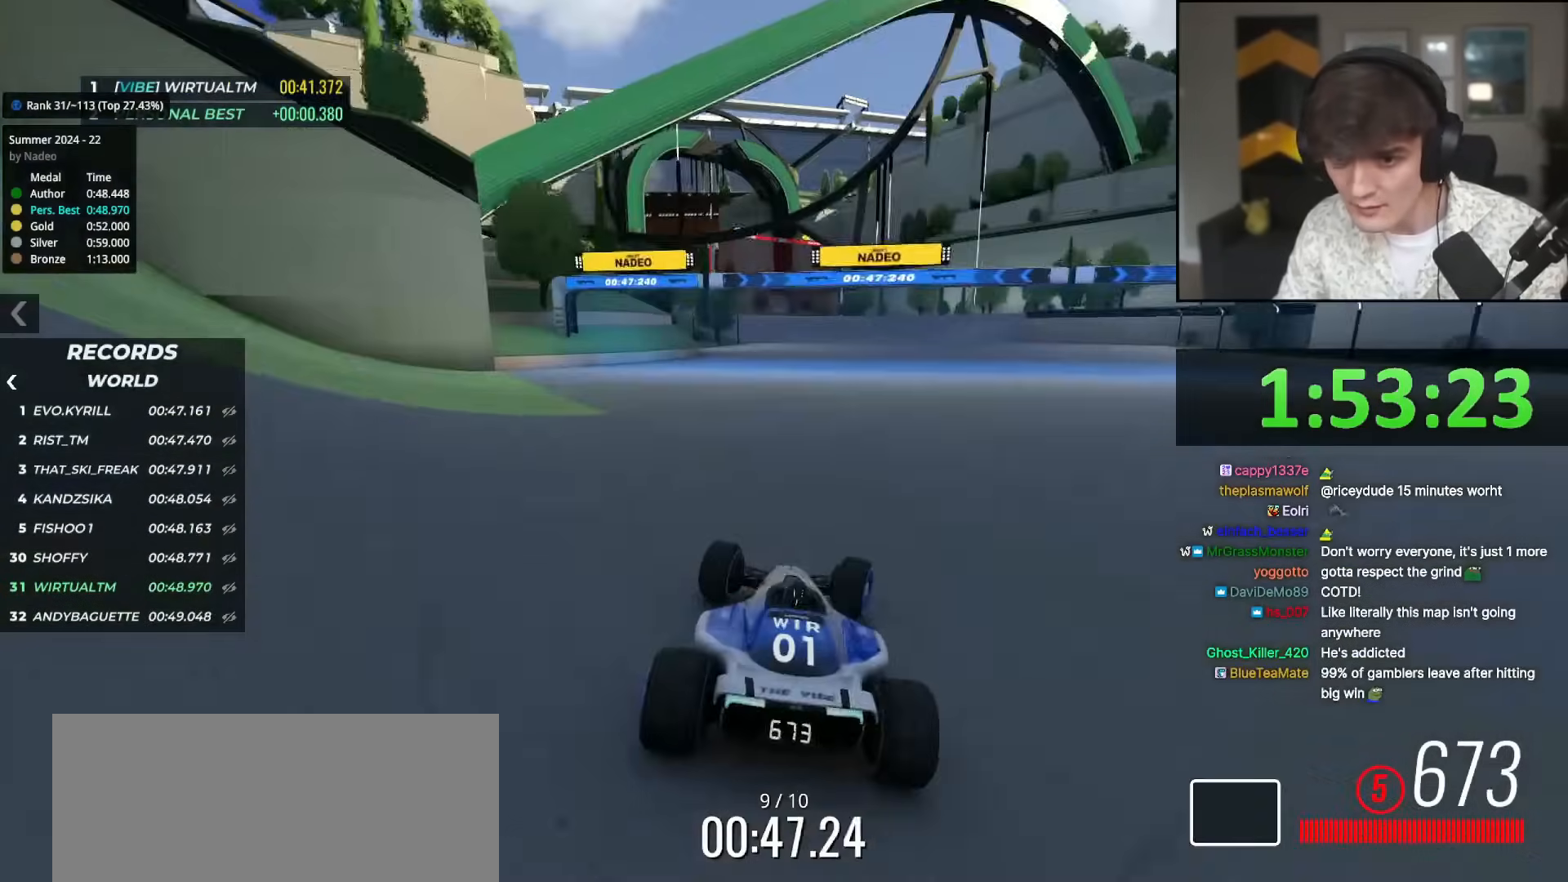
{"keys": ["left", "up"], "events": [[50, "right", "up"], [100, "left", "down"], [234, "left", "up"], [334, "left", "down"]]}
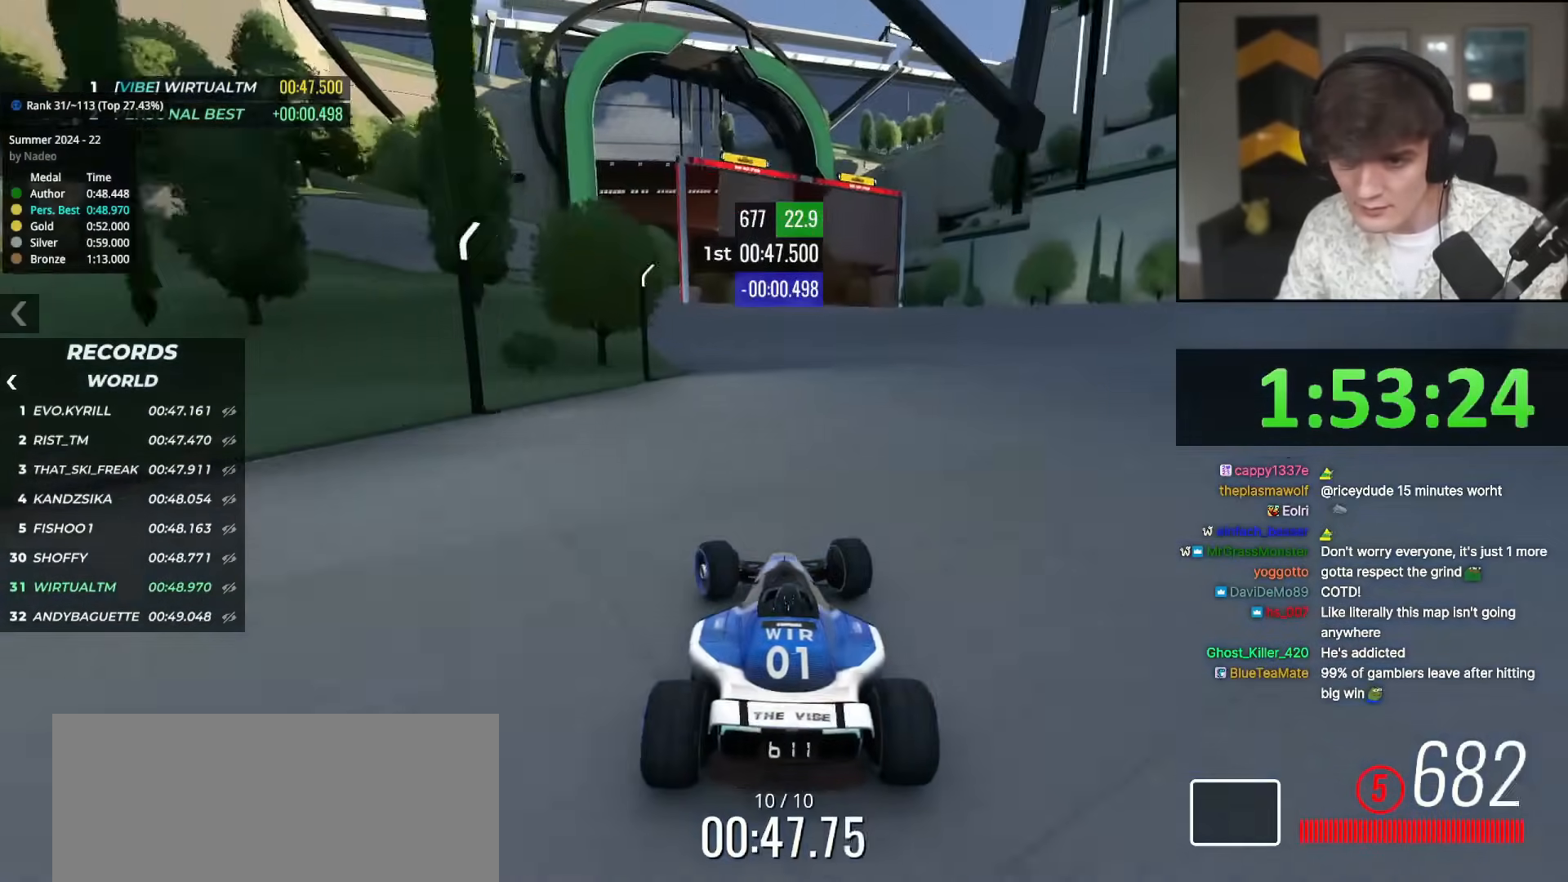
{"keys": ["up"], "events": [[17, "left", "up"], [250, "left", "down"], [350, "left", "up"]]}
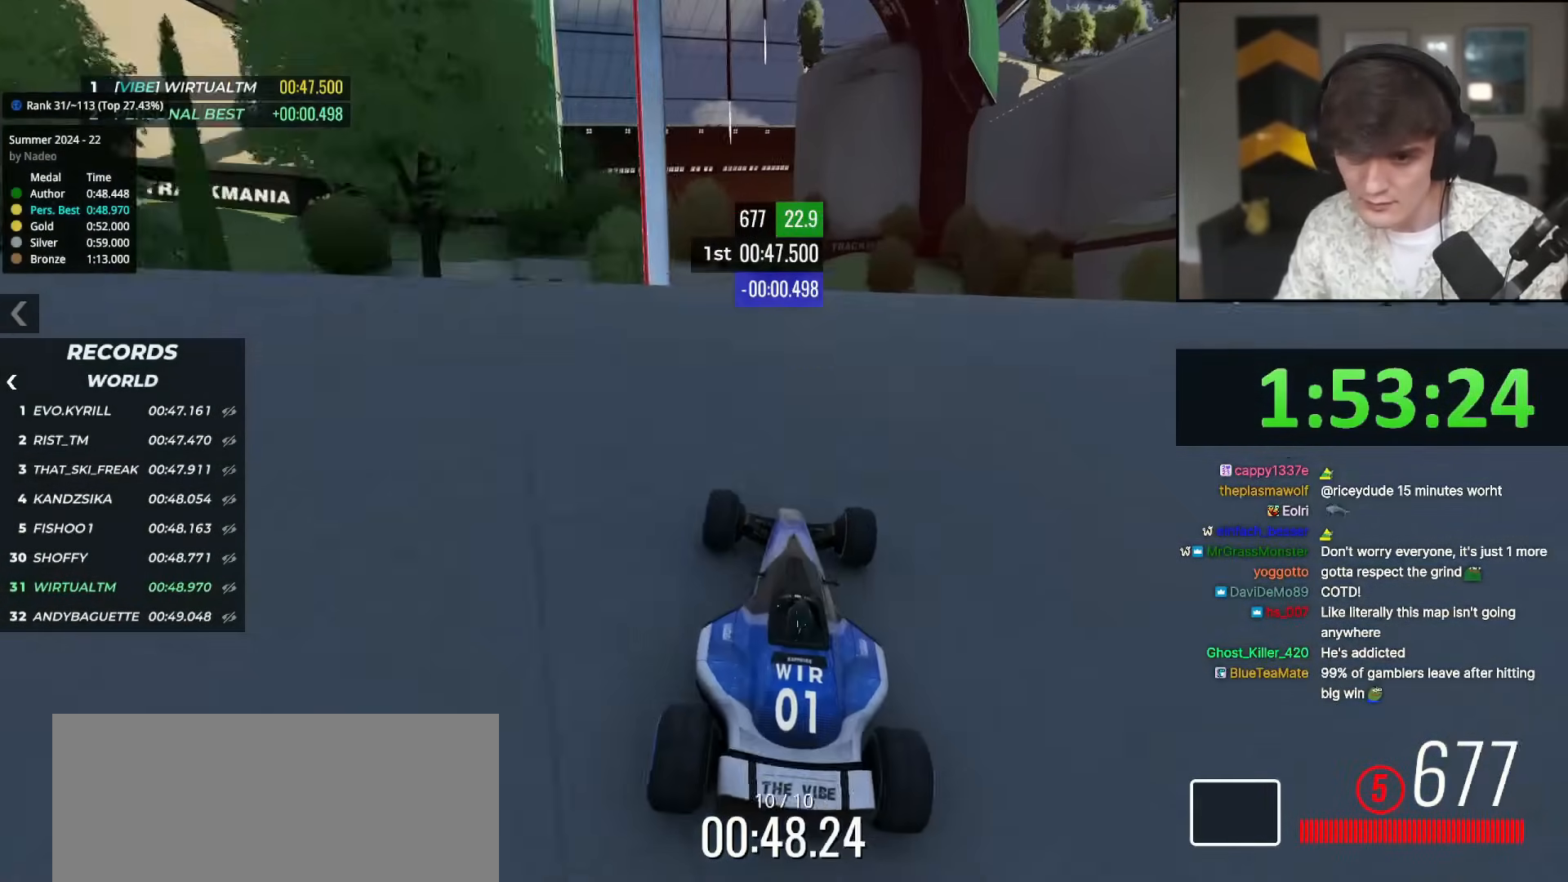
{"keys": [], "events": [[451, "up", "up"]]}